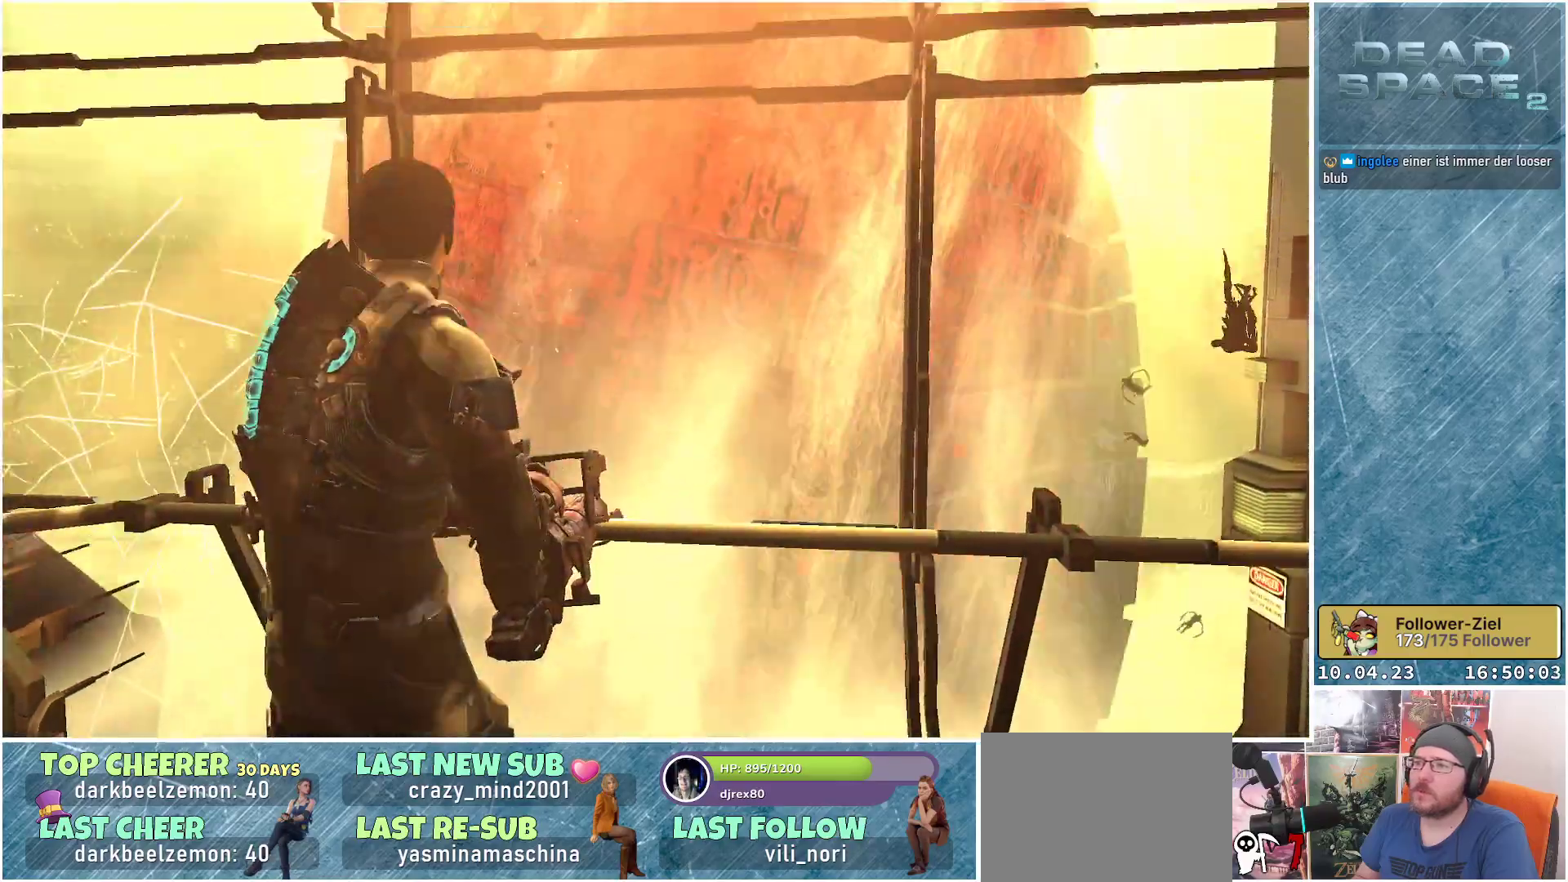
Gameplay with a controller (Xbox layout); each line is a JSON object with the inputs held at the frame after it. "events" lists button and stick changes between this image and that frame as [ms after this image, input, new state], when the widget could be followed in between. Not read: Z.
{"buttons": [], "left_stick": "center", "right_stick": "up", "events": []}
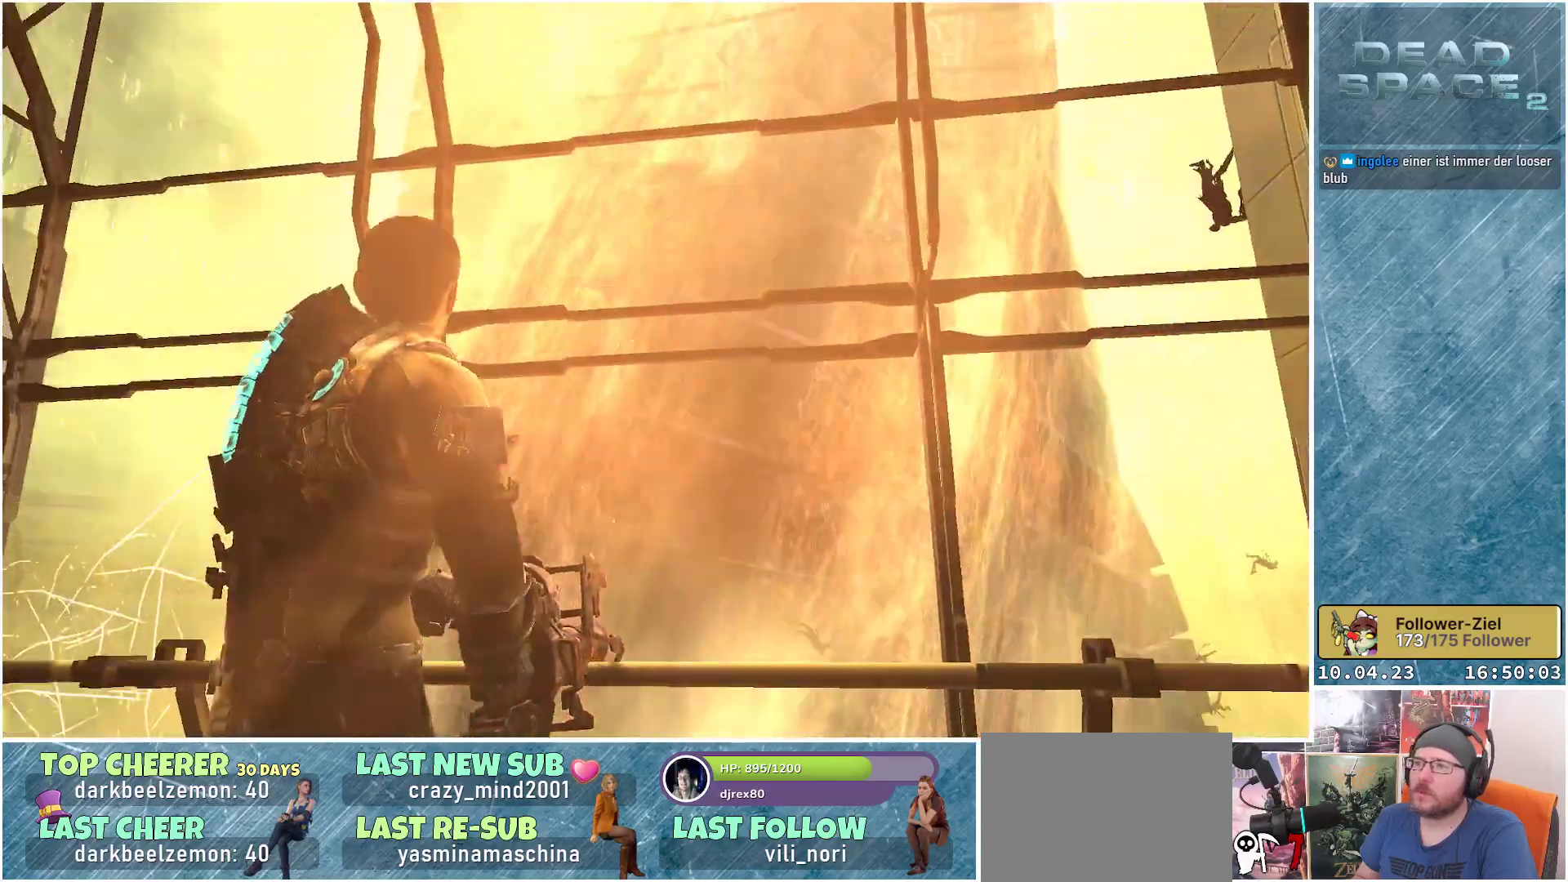
{"buttons": [], "left_stick": "center", "right_stick": "up", "events": []}
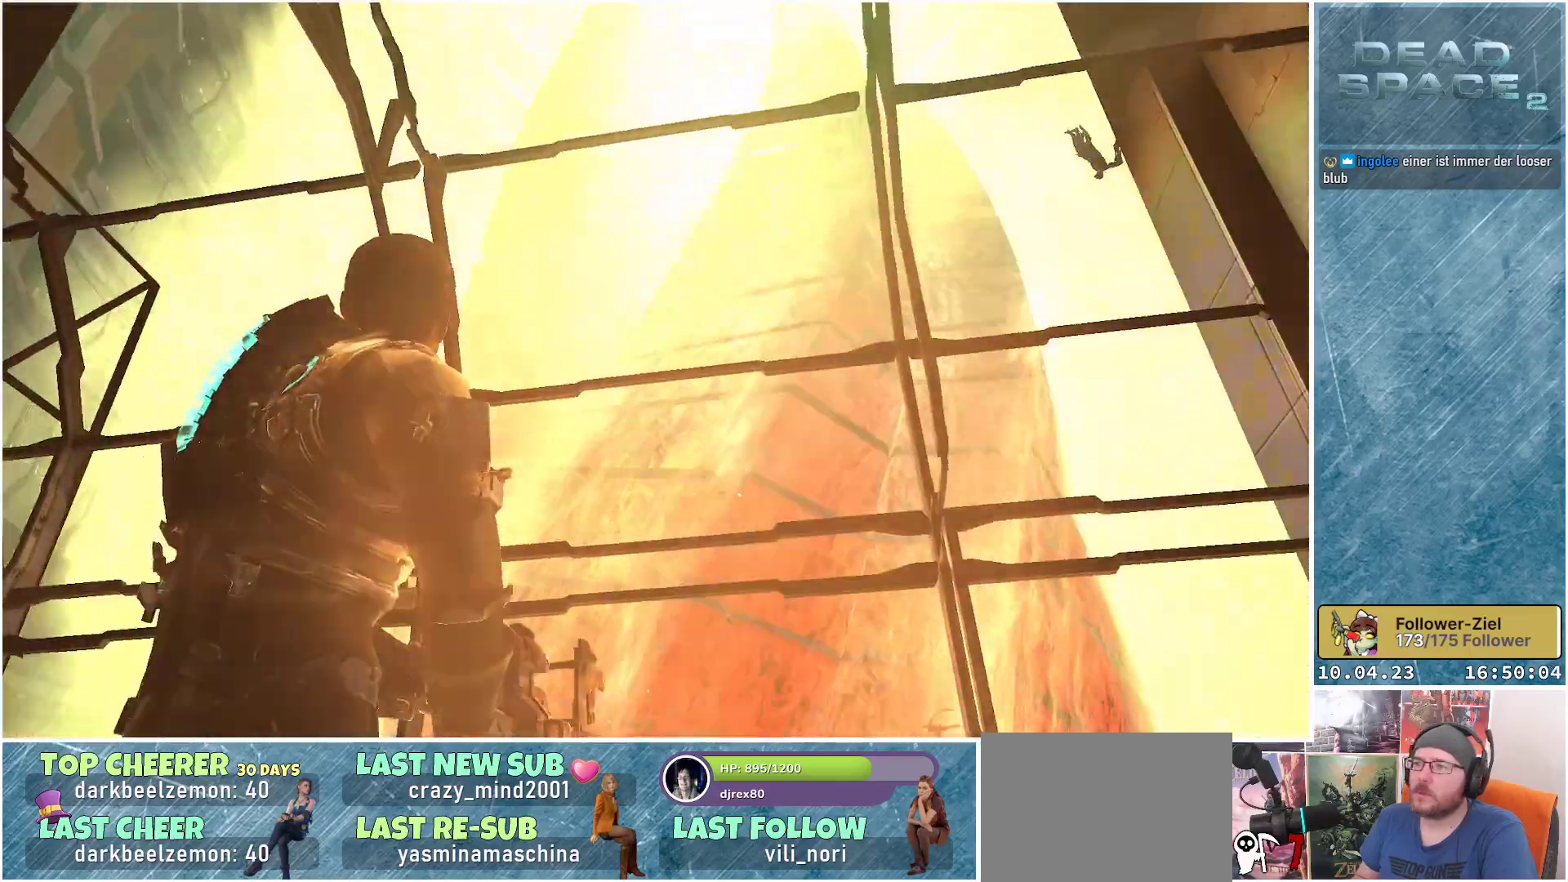
{"buttons": [], "left_stick": "center", "right_stick": "center", "events": [[67, "right_stick", "center"]]}
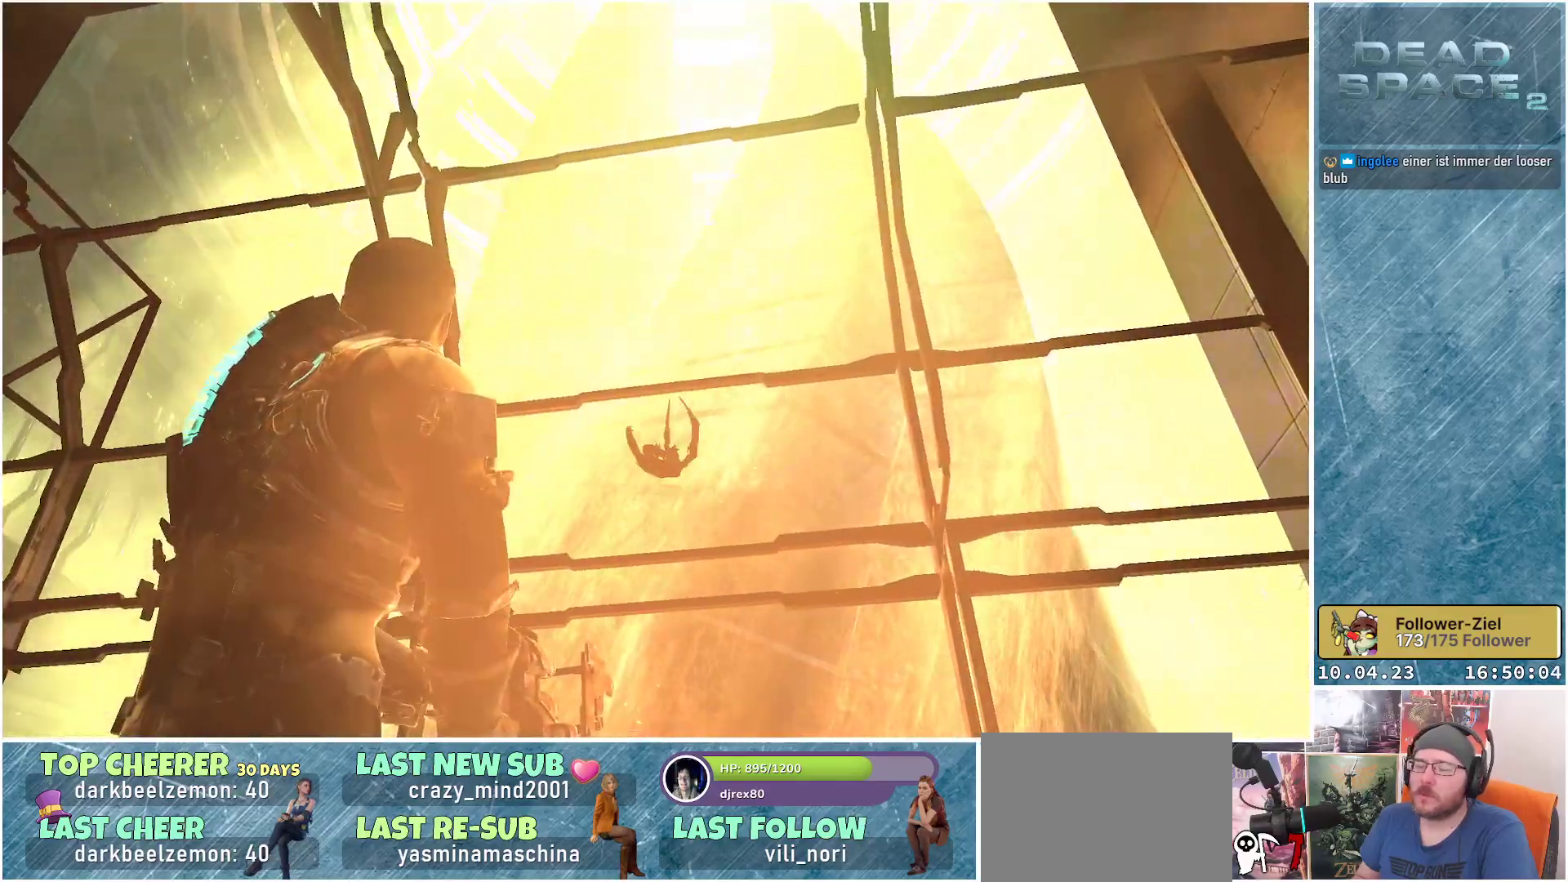
{"buttons": [], "left_stick": "center", "right_stick": "down", "events": [[250, "right_stick", "down"]]}
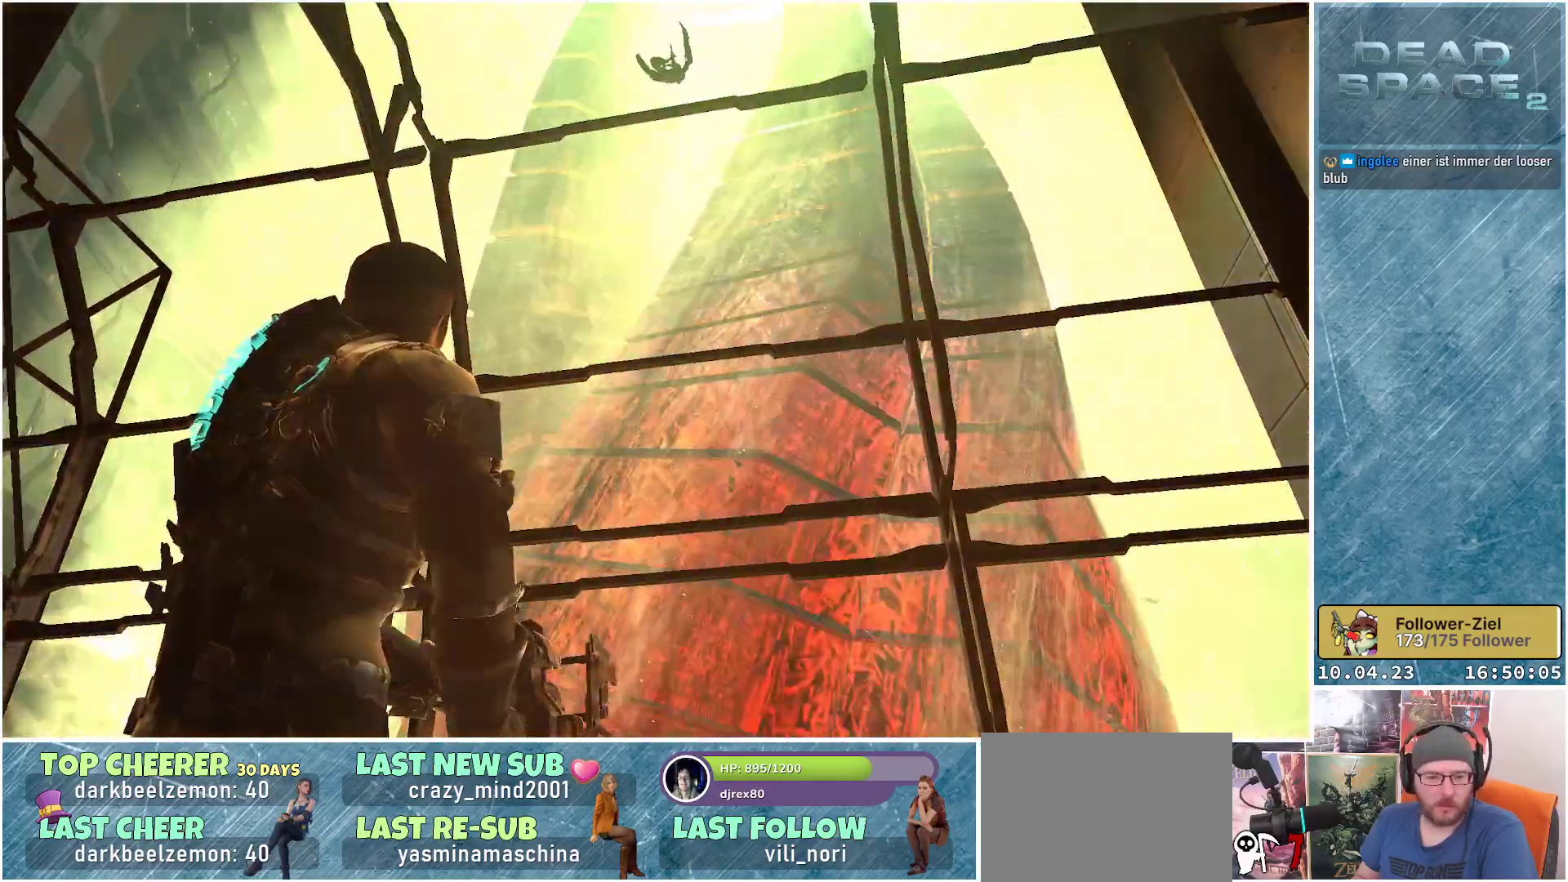
{"buttons": [], "left_stick": "center", "right_stick": "down", "events": []}
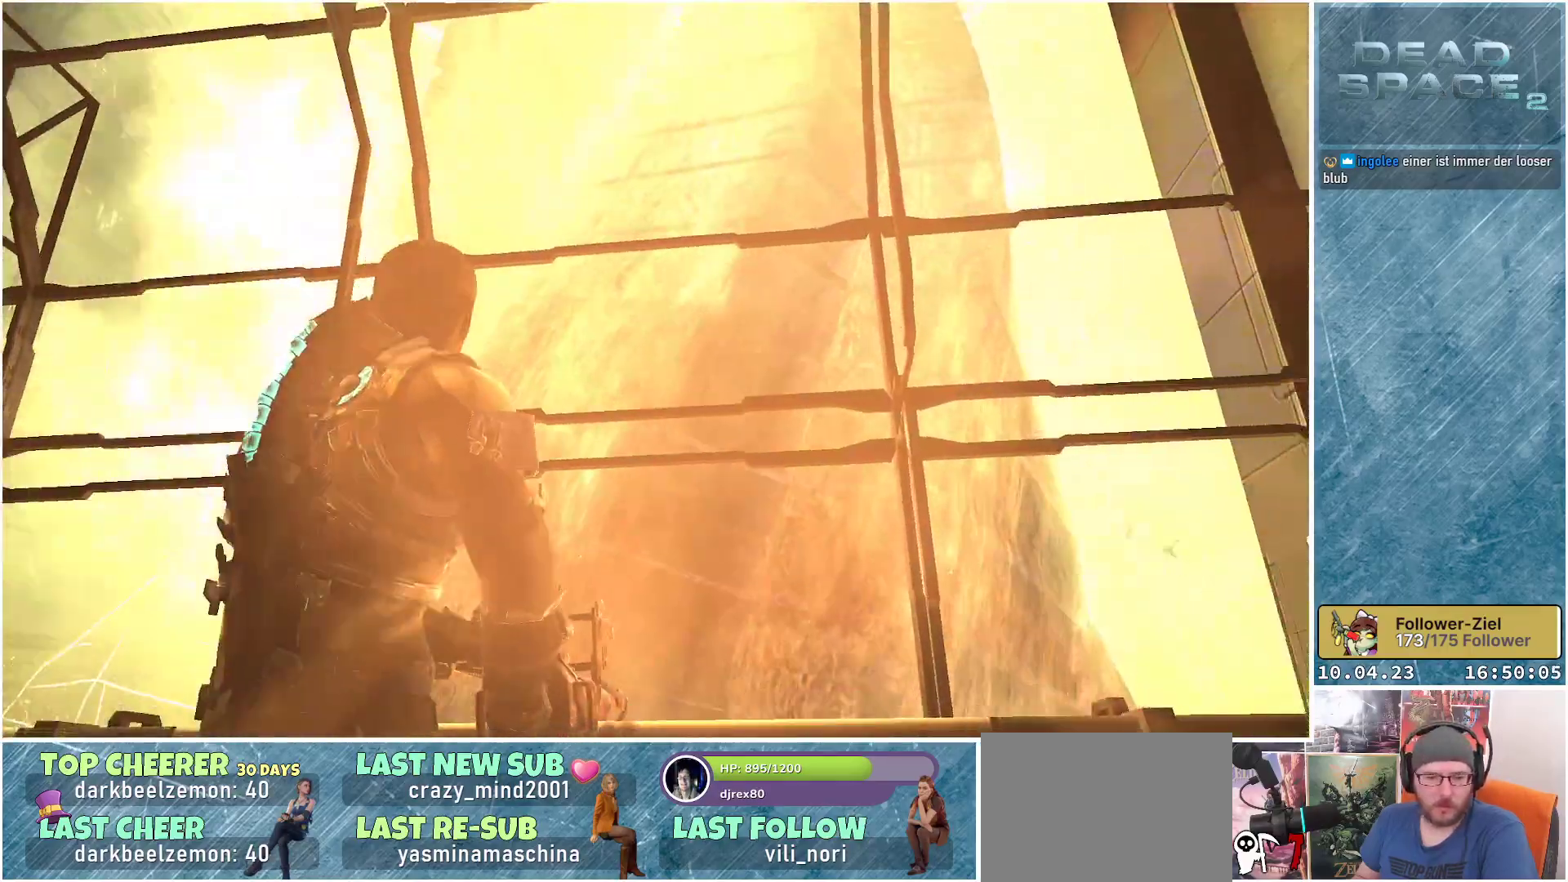
{"buttons": [], "left_stick": "center", "right_stick": "center", "events": [[67, "right_stick", "center"]]}
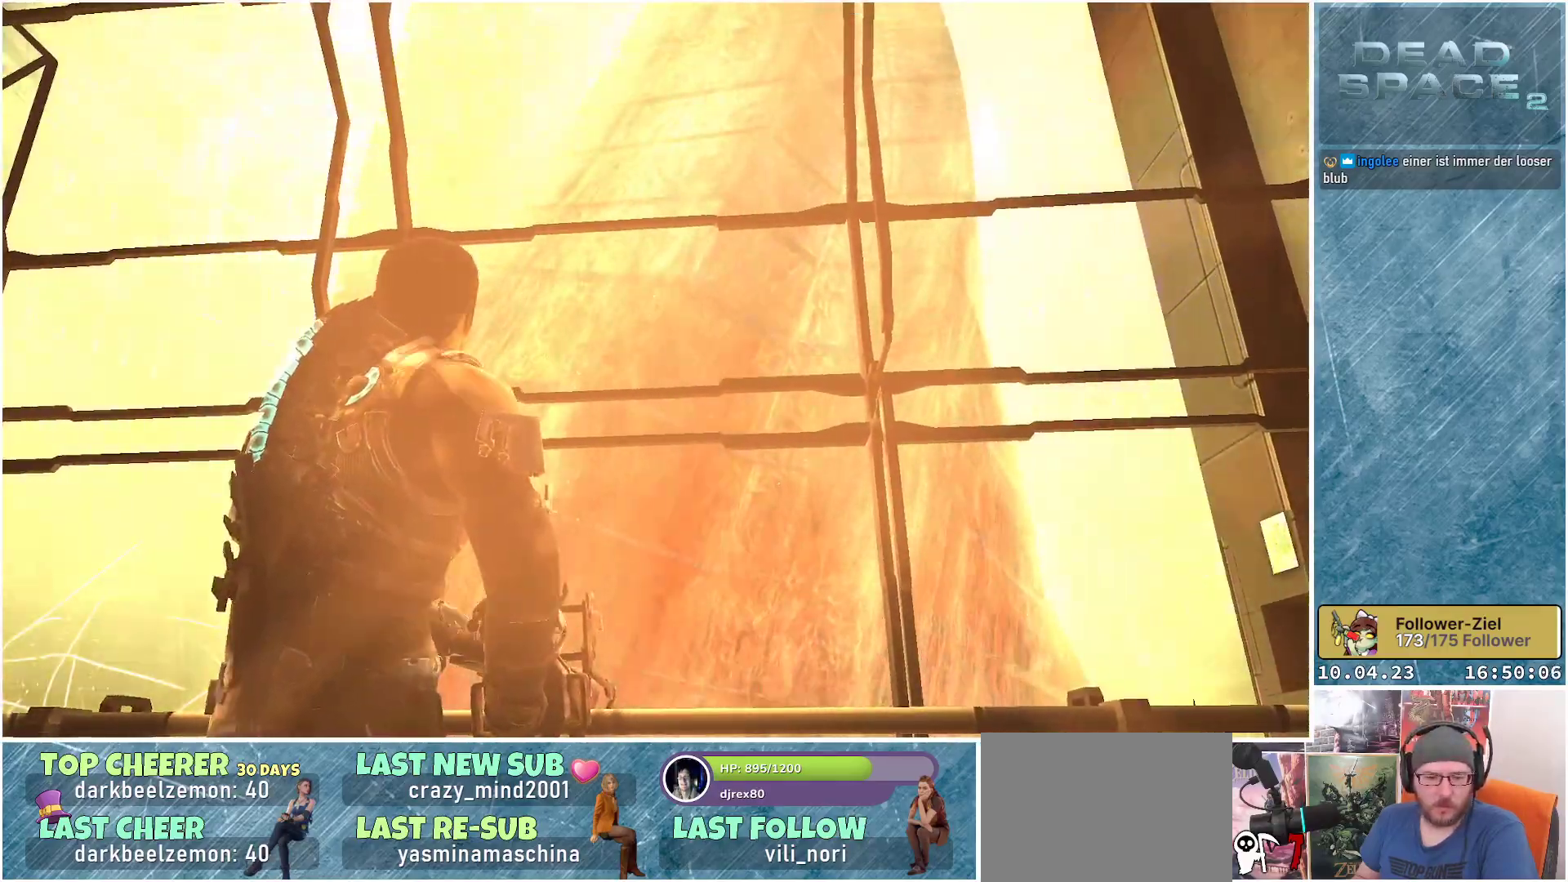
{"buttons": [], "left_stick": "center", "right_stick": "center", "events": []}
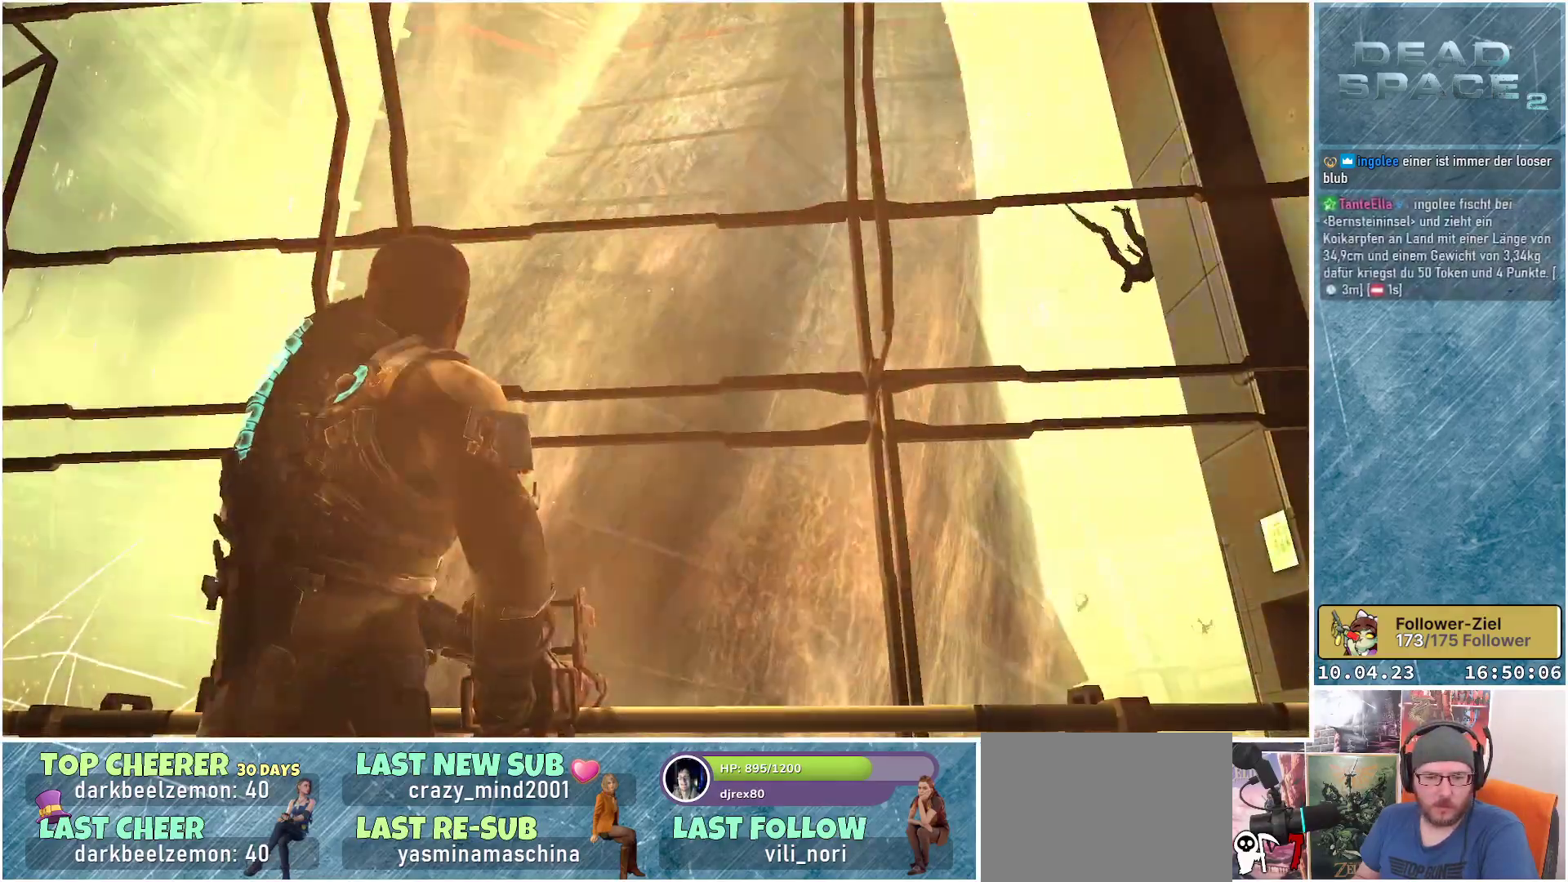
{"buttons": [], "left_stick": "center", "right_stick": "center", "events": []}
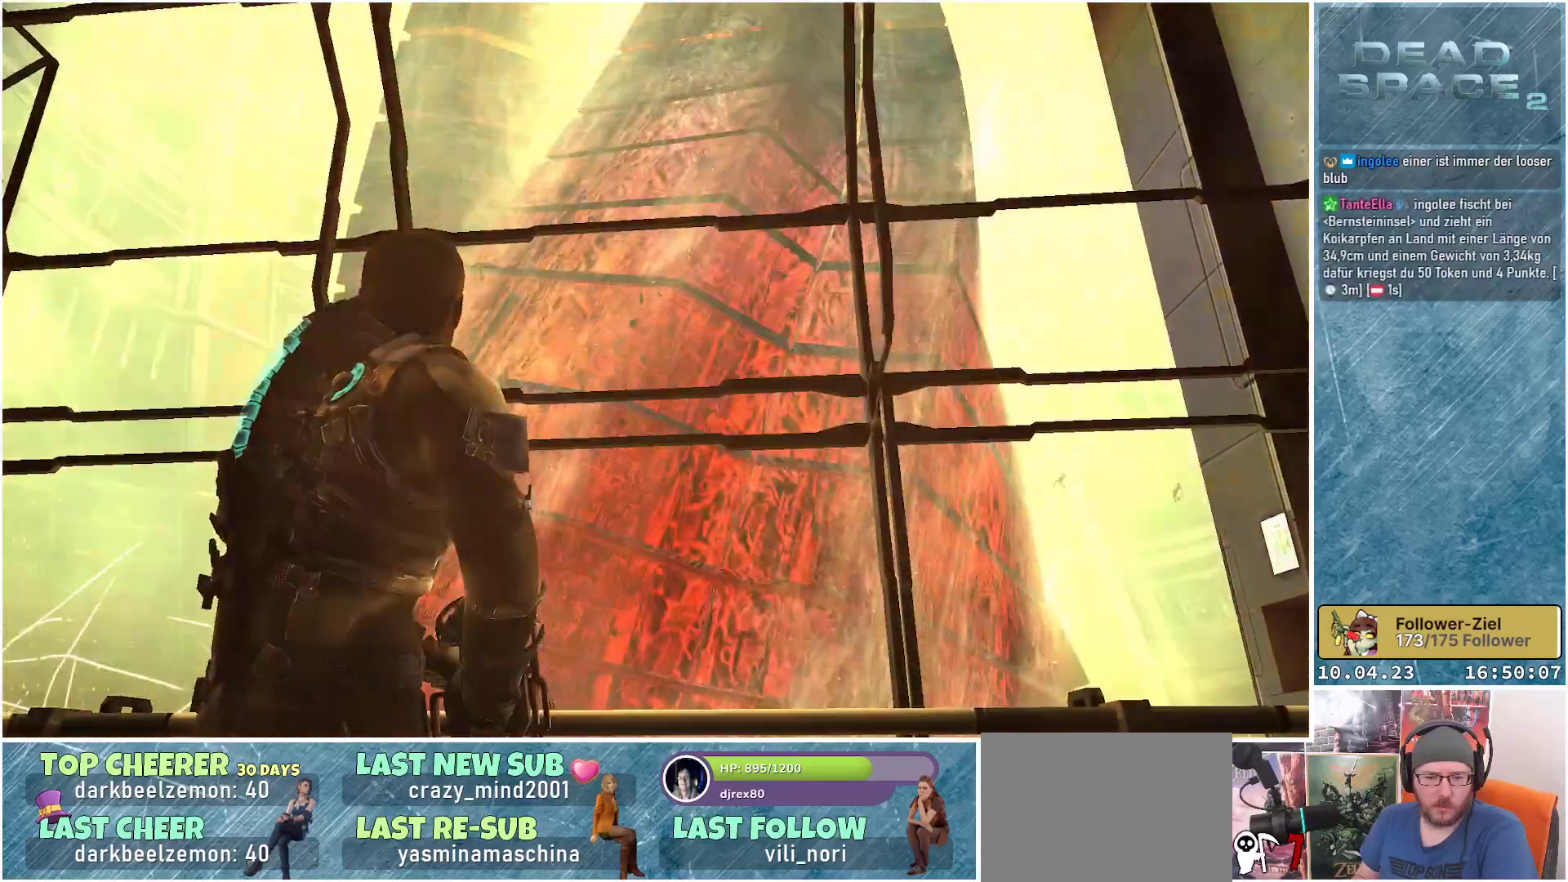
{"buttons": [], "left_stick": "center", "right_stick": "down", "events": [[383, "right_stick", "down"]]}
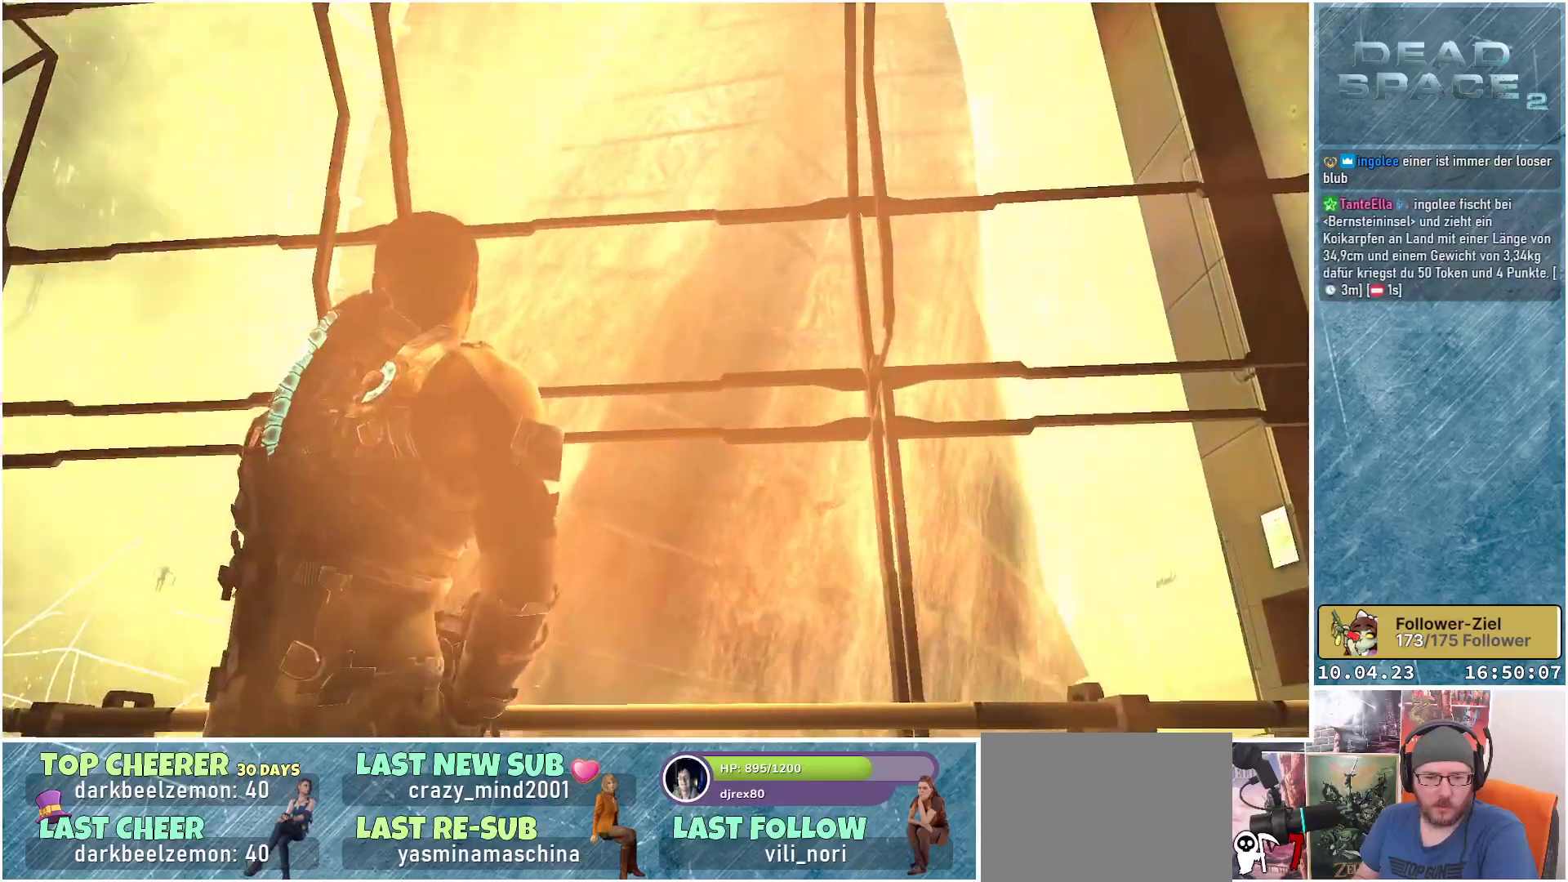
{"buttons": [], "left_stick": "center", "right_stick": "down", "events": []}
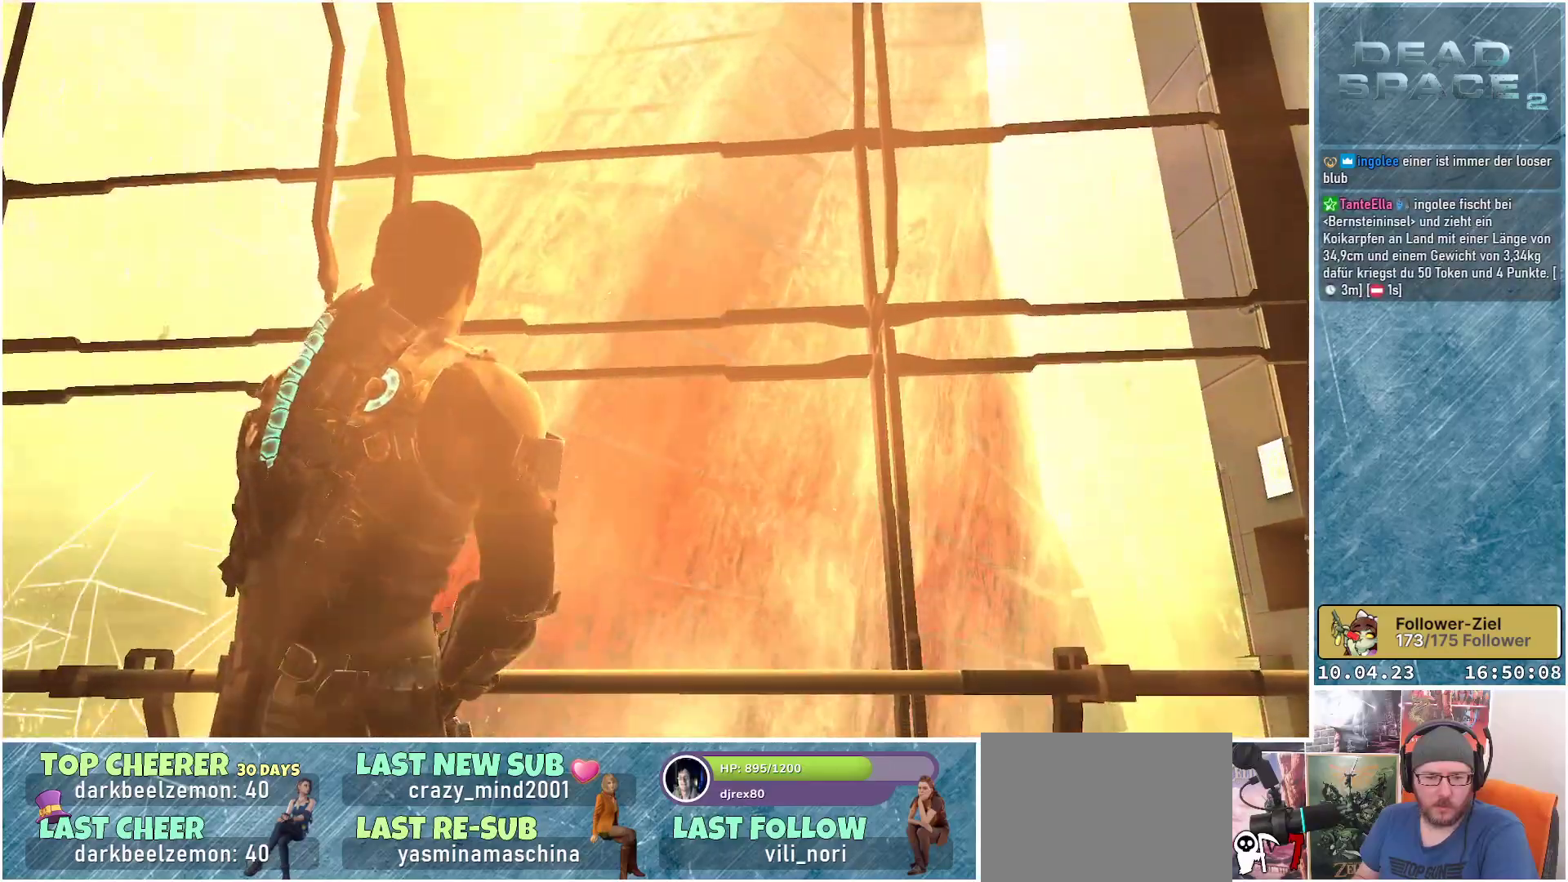
{"buttons": [], "left_stick": "center", "right_stick": "center", "events": [[467, "right_stick", "center"]]}
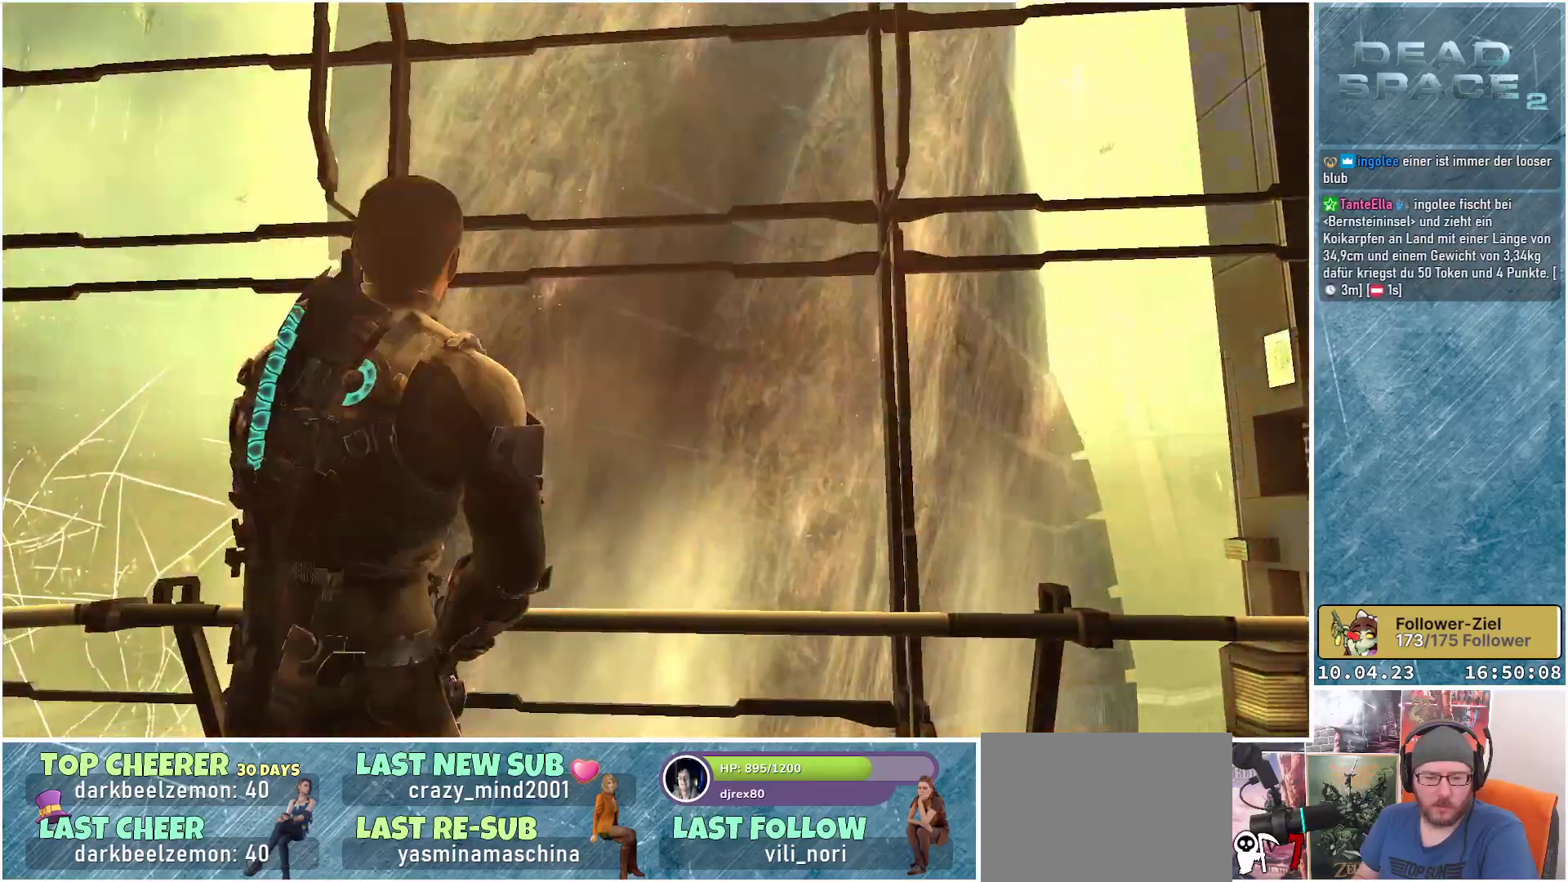
{"buttons": [], "left_stick": "center", "right_stick": "down", "events": [[400, "right_stick", "down"]]}
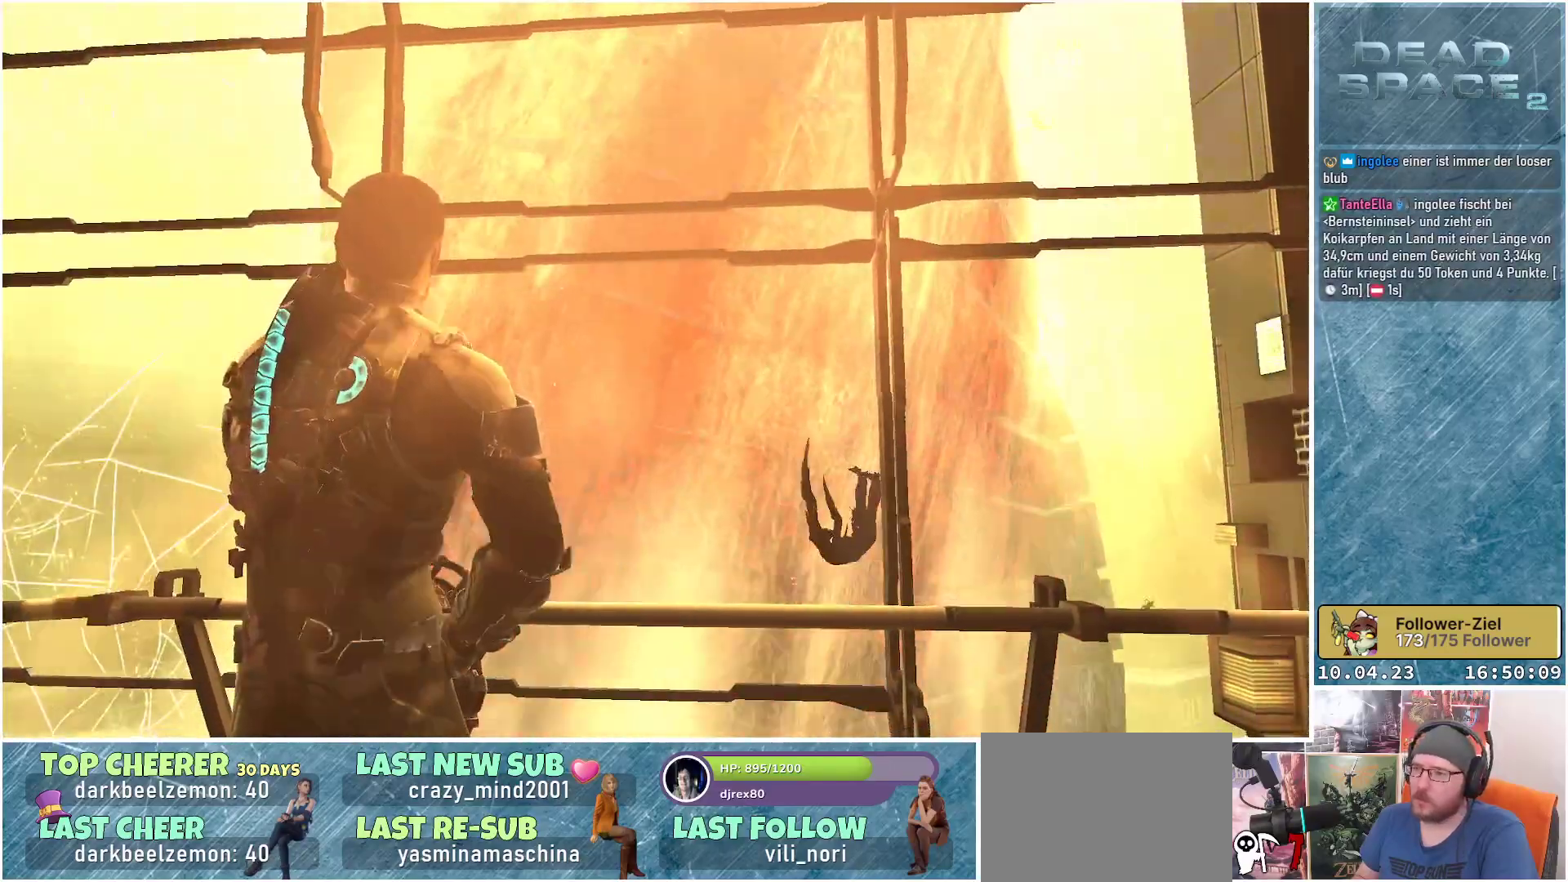
{"buttons": [], "left_stick": "up-right", "right_stick": "down-right", "events": [[50, "right_stick", "down-right"], [67, "left_stick", "right"], [383, "left_stick", "up-right"]]}
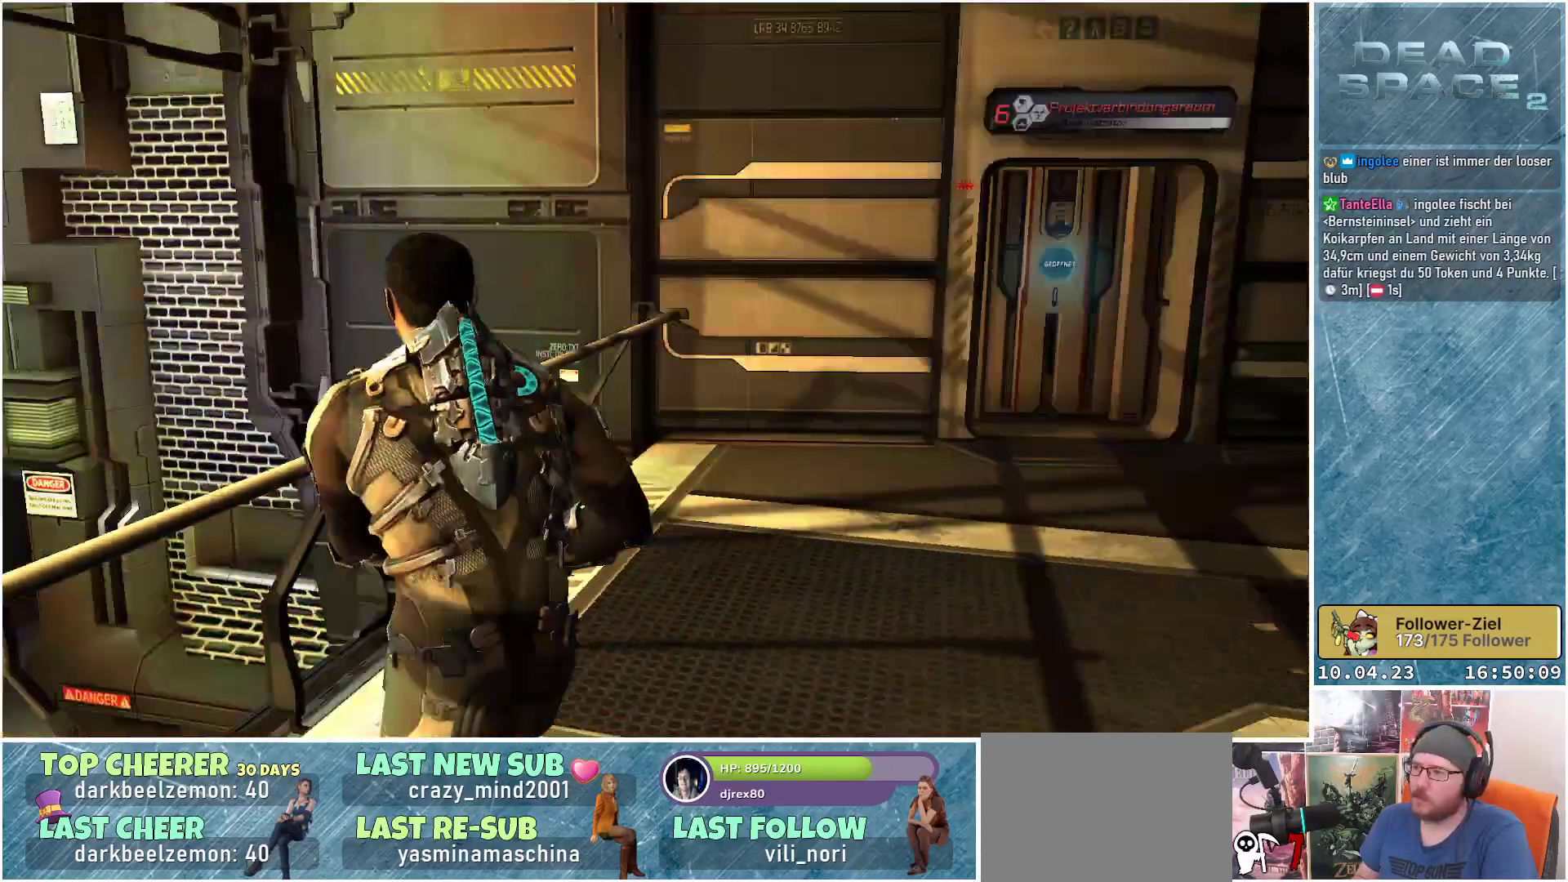
{"buttons": [], "left_stick": "up-right", "right_stick": "down-right", "events": []}
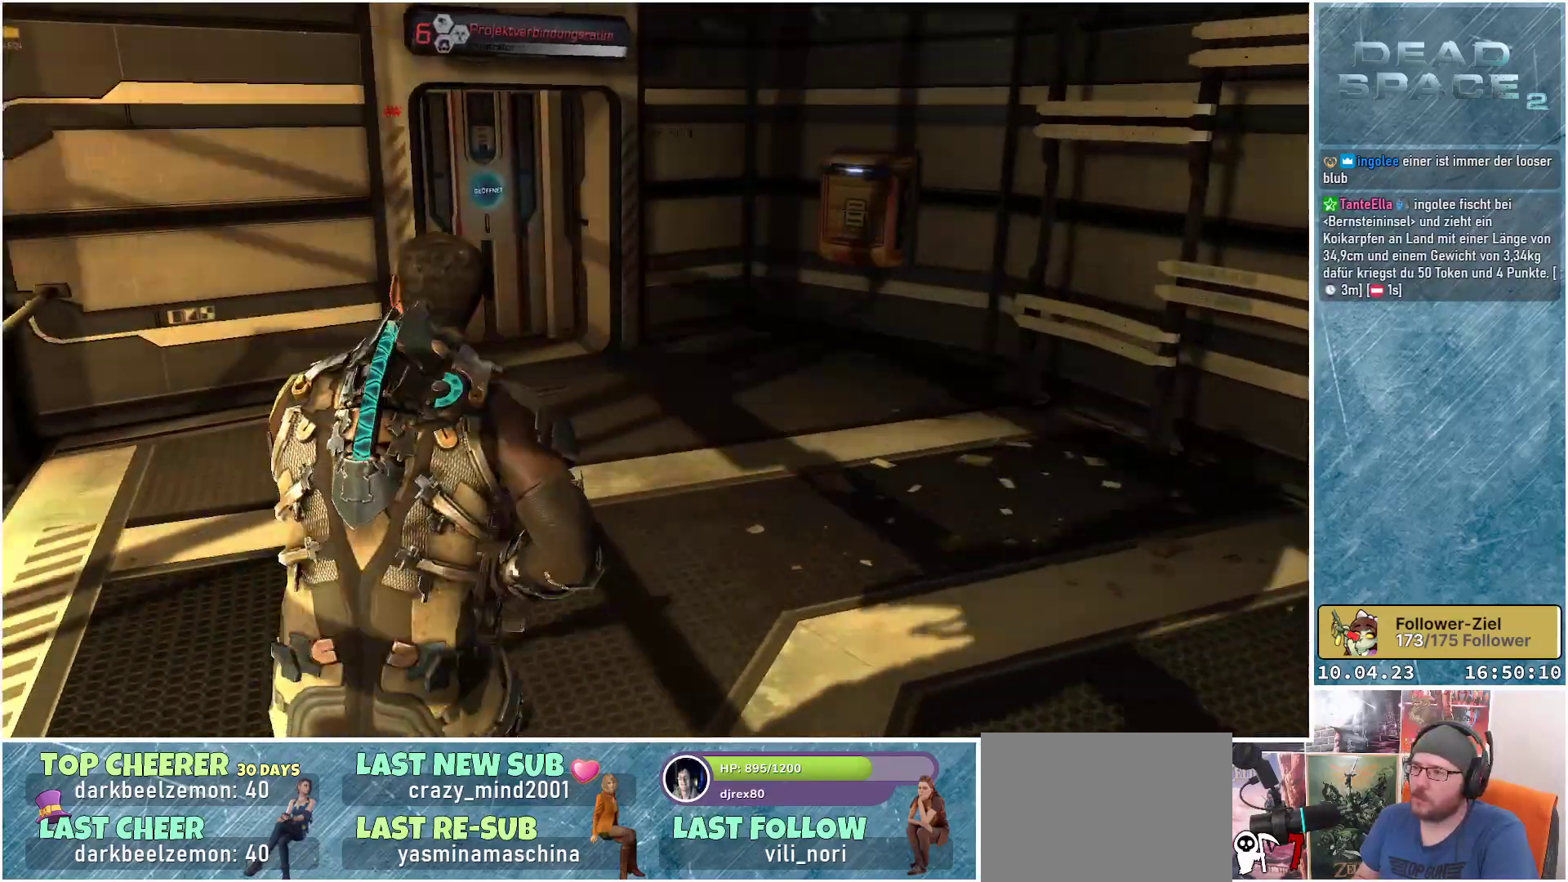
{"buttons": [], "left_stick": "up-right", "right_stick": "right", "events": [[217, "right_stick", "right"]]}
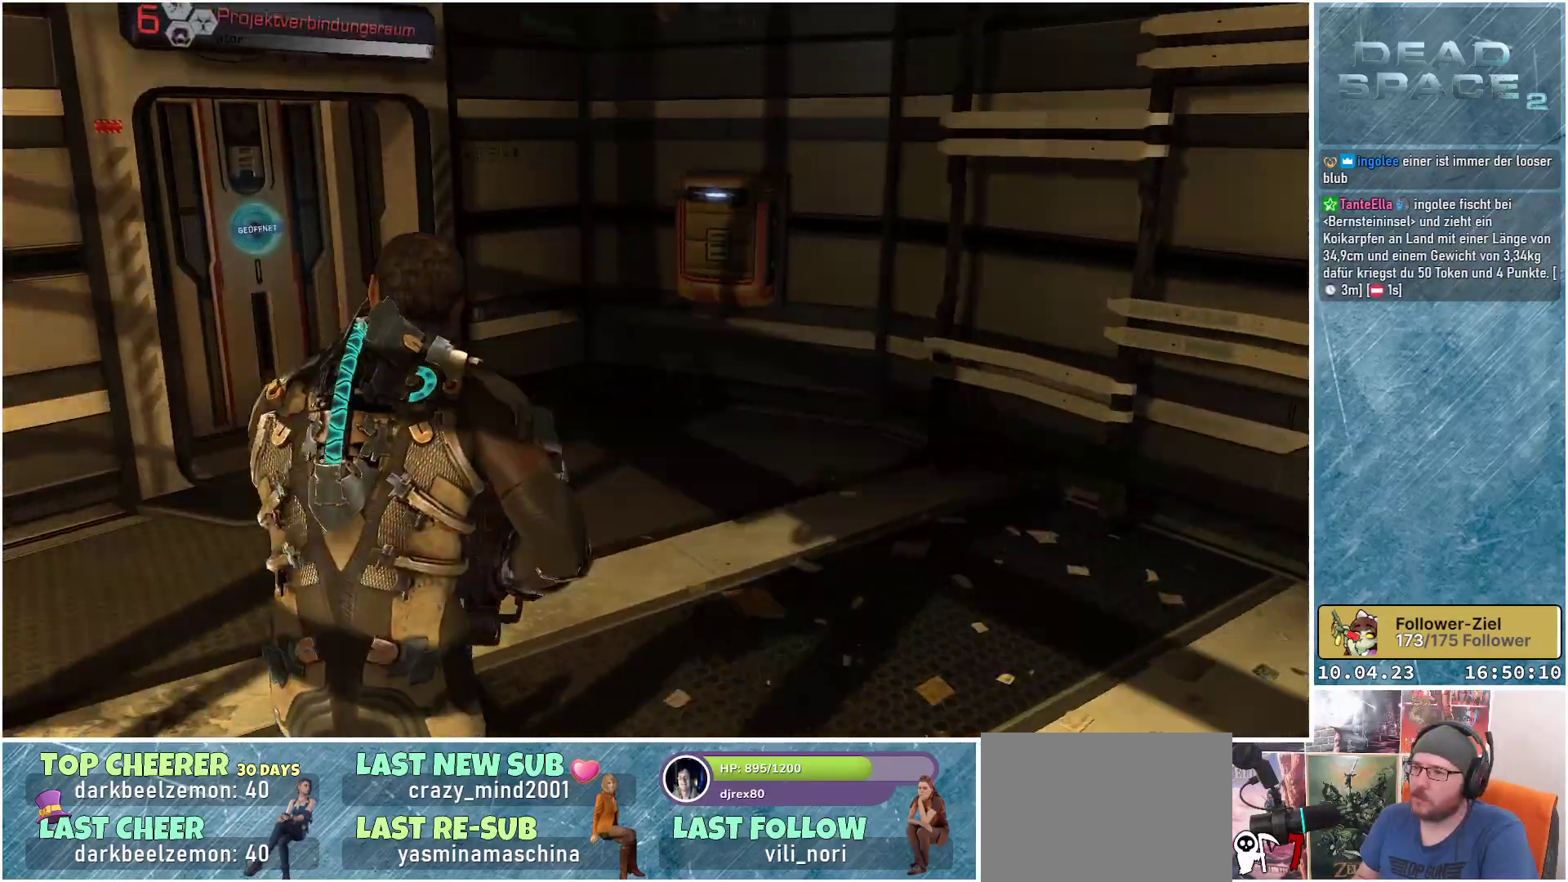
{"buttons": [], "left_stick": "up", "right_stick": "center", "events": [[167, "left_stick", "up"], [217, "right_stick", "center"]]}
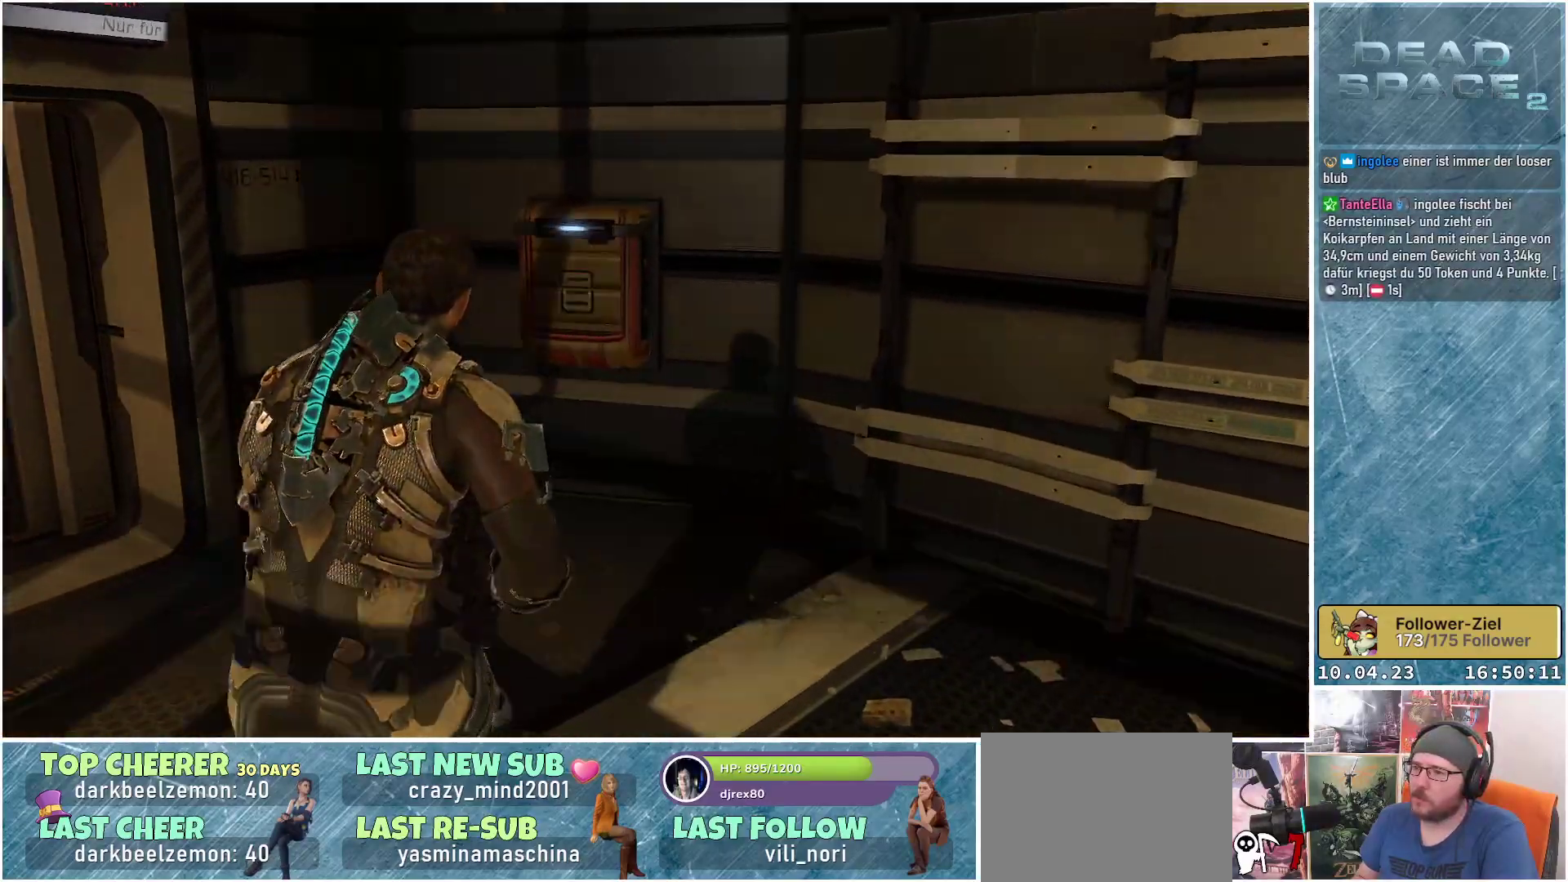
{"buttons": [], "left_stick": "up-left", "right_stick": "center", "events": [[450, "left_stick", "up-left"]]}
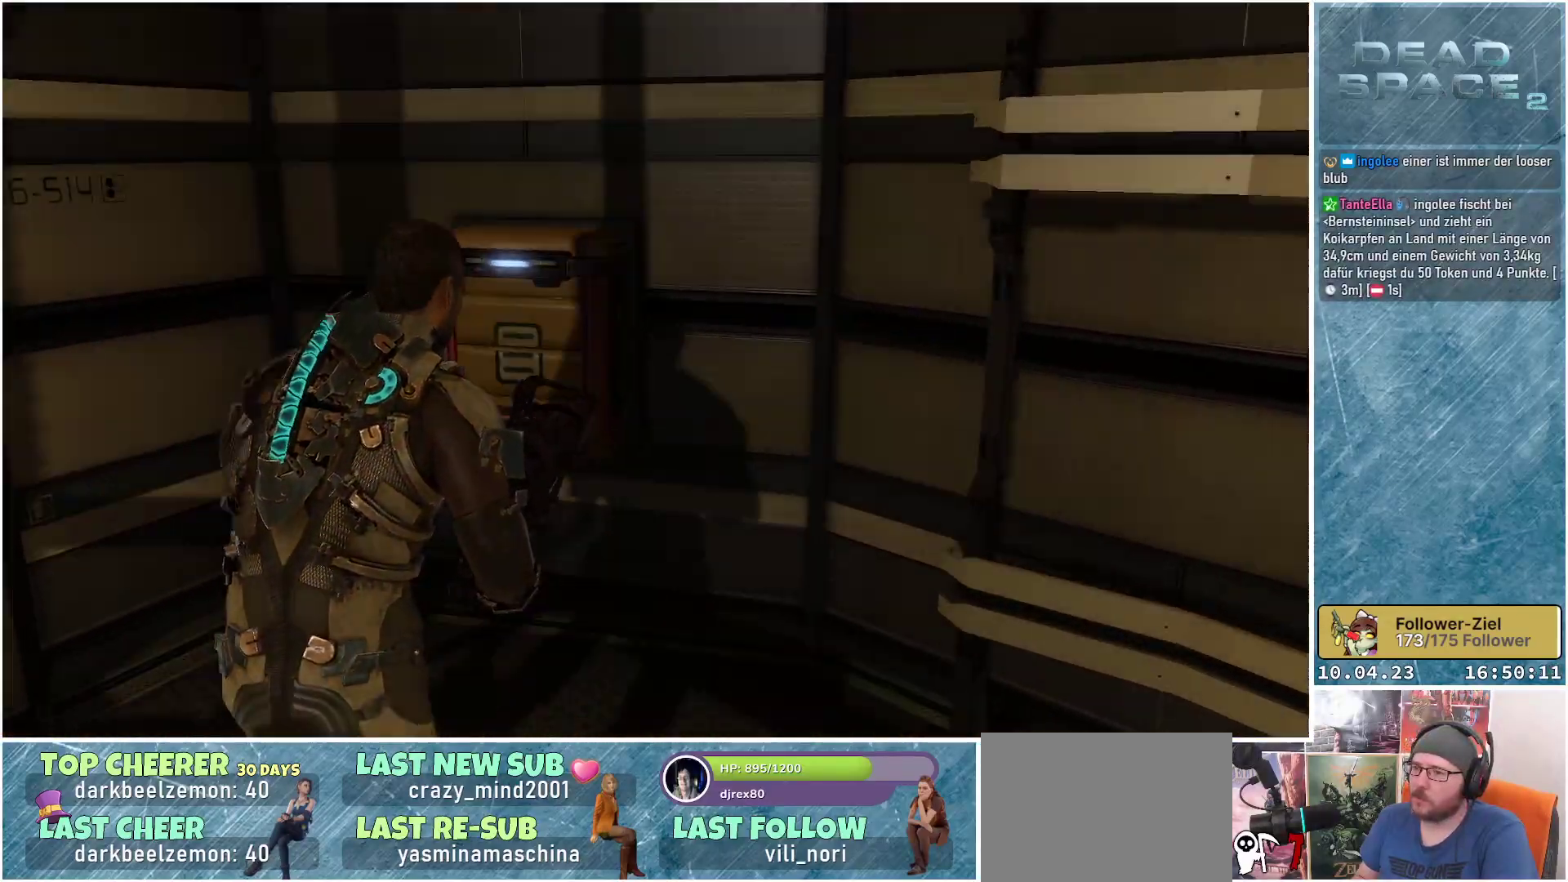
{"buttons": [], "left_stick": "center", "right_stick": "center", "events": [[217, "left_stick", "center"], [283, "A", "down"], [400, "A", "up"]]}
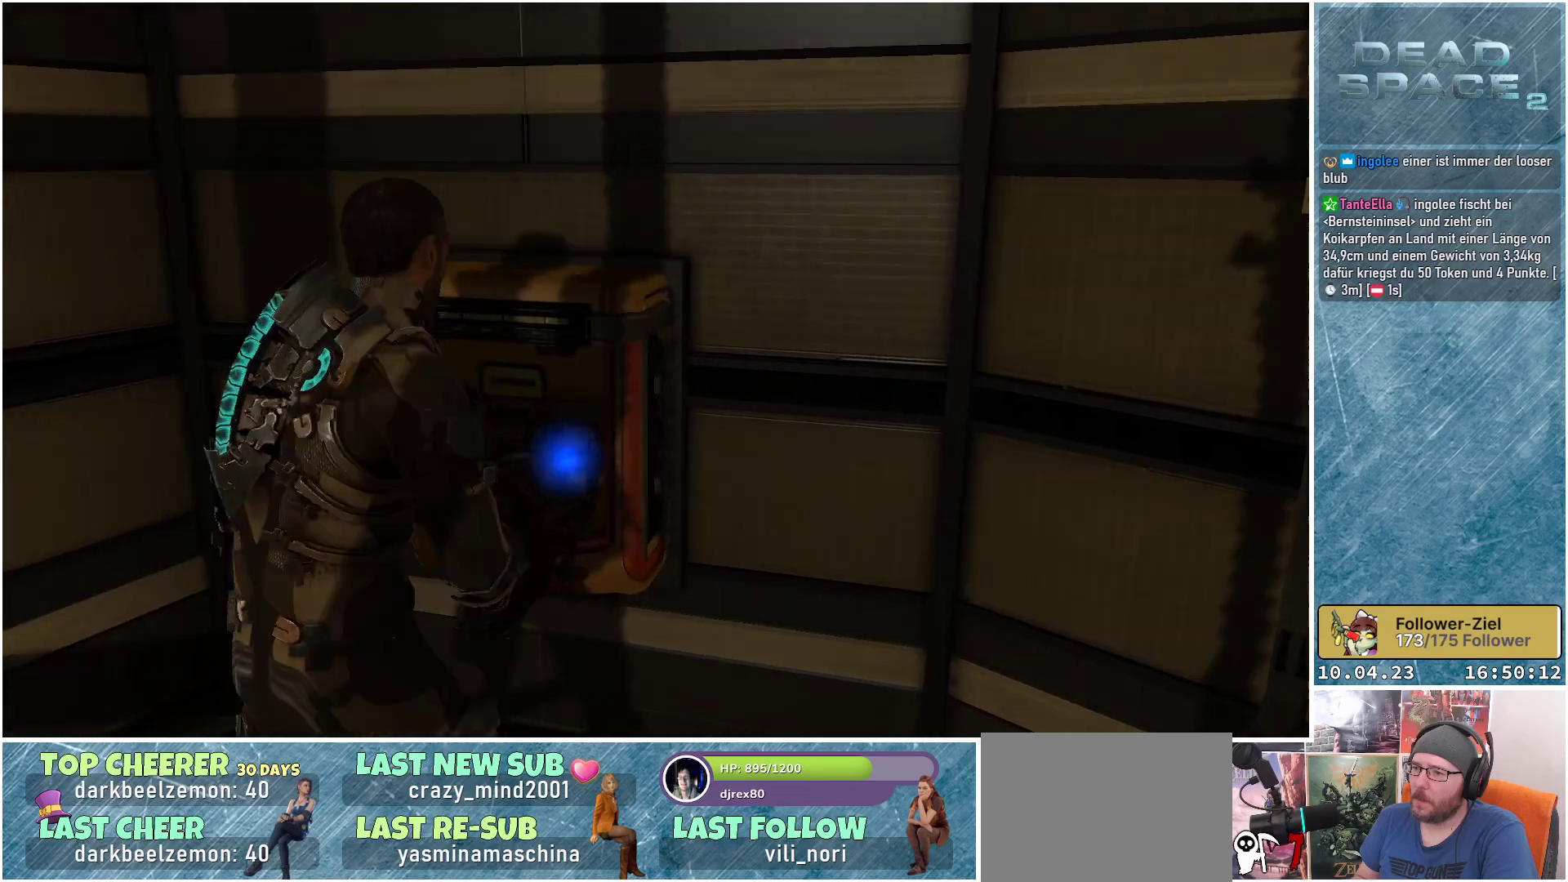
{"buttons": [], "left_stick": "center", "right_stick": "center", "events": []}
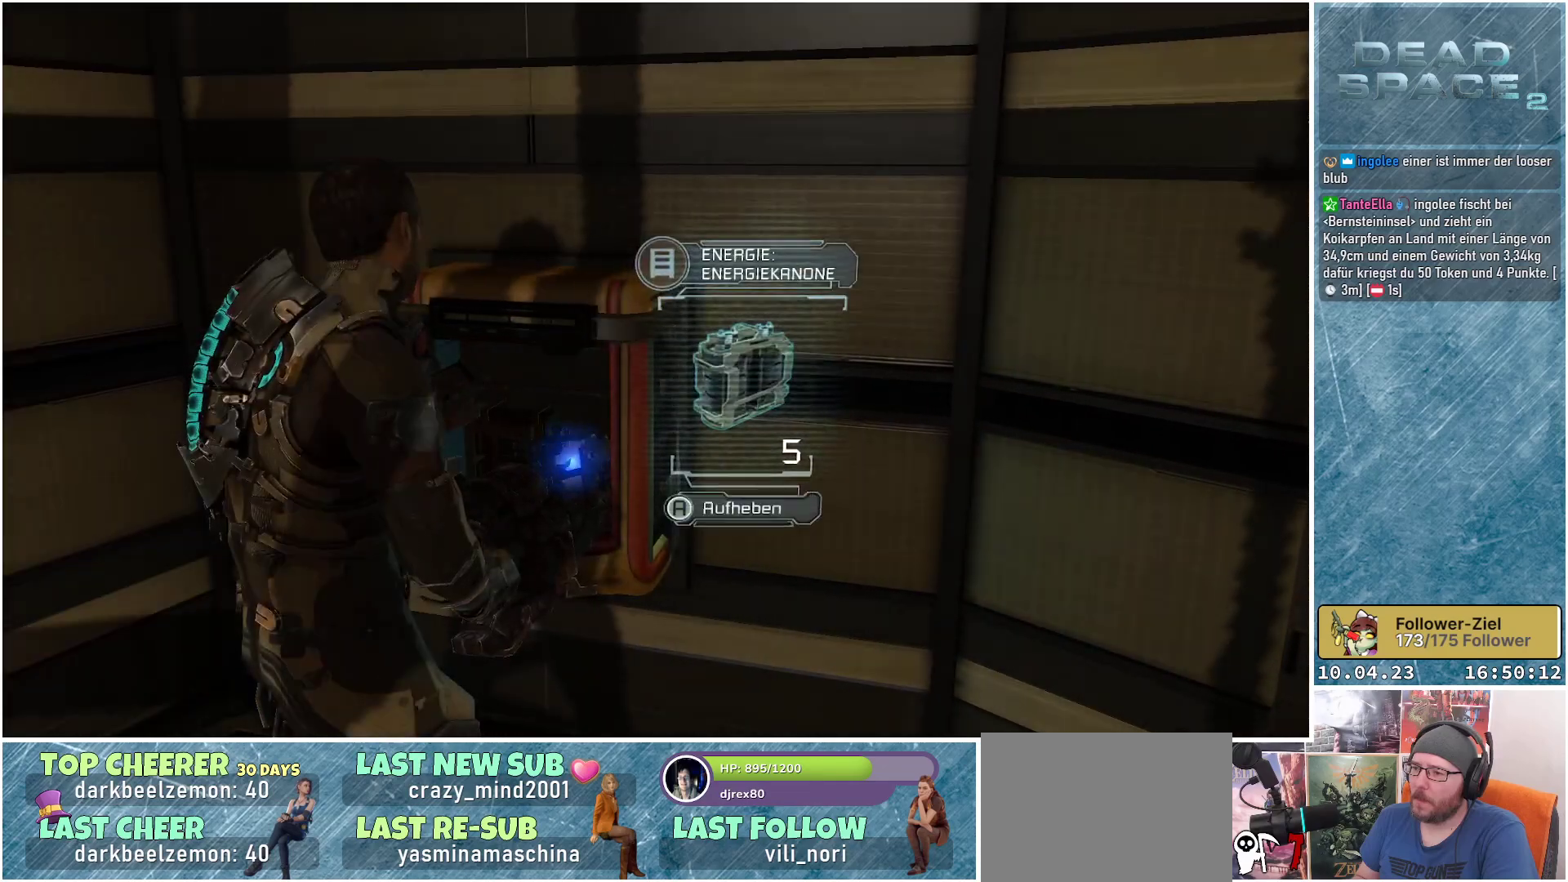
{"buttons": [], "left_stick": "down-left", "right_stick": "center", "events": [[267, "A", "down"], [350, "left_stick", "down-left"], [383, "A", "up"]]}
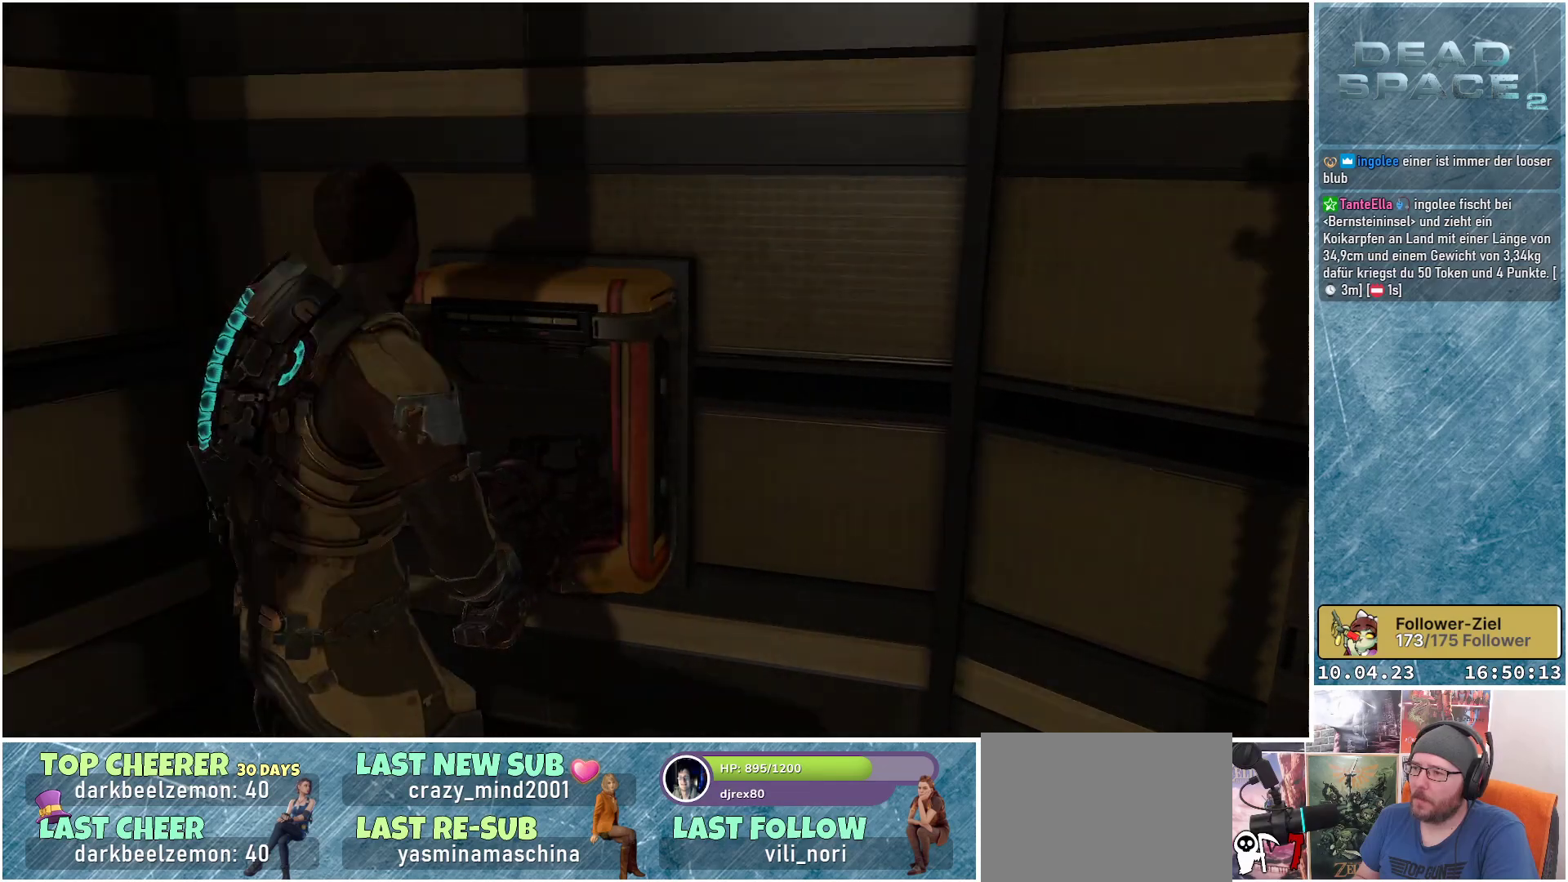
{"buttons": [], "left_stick": "down-left", "right_stick": "left", "events": [[250, "right_stick", "left"]]}
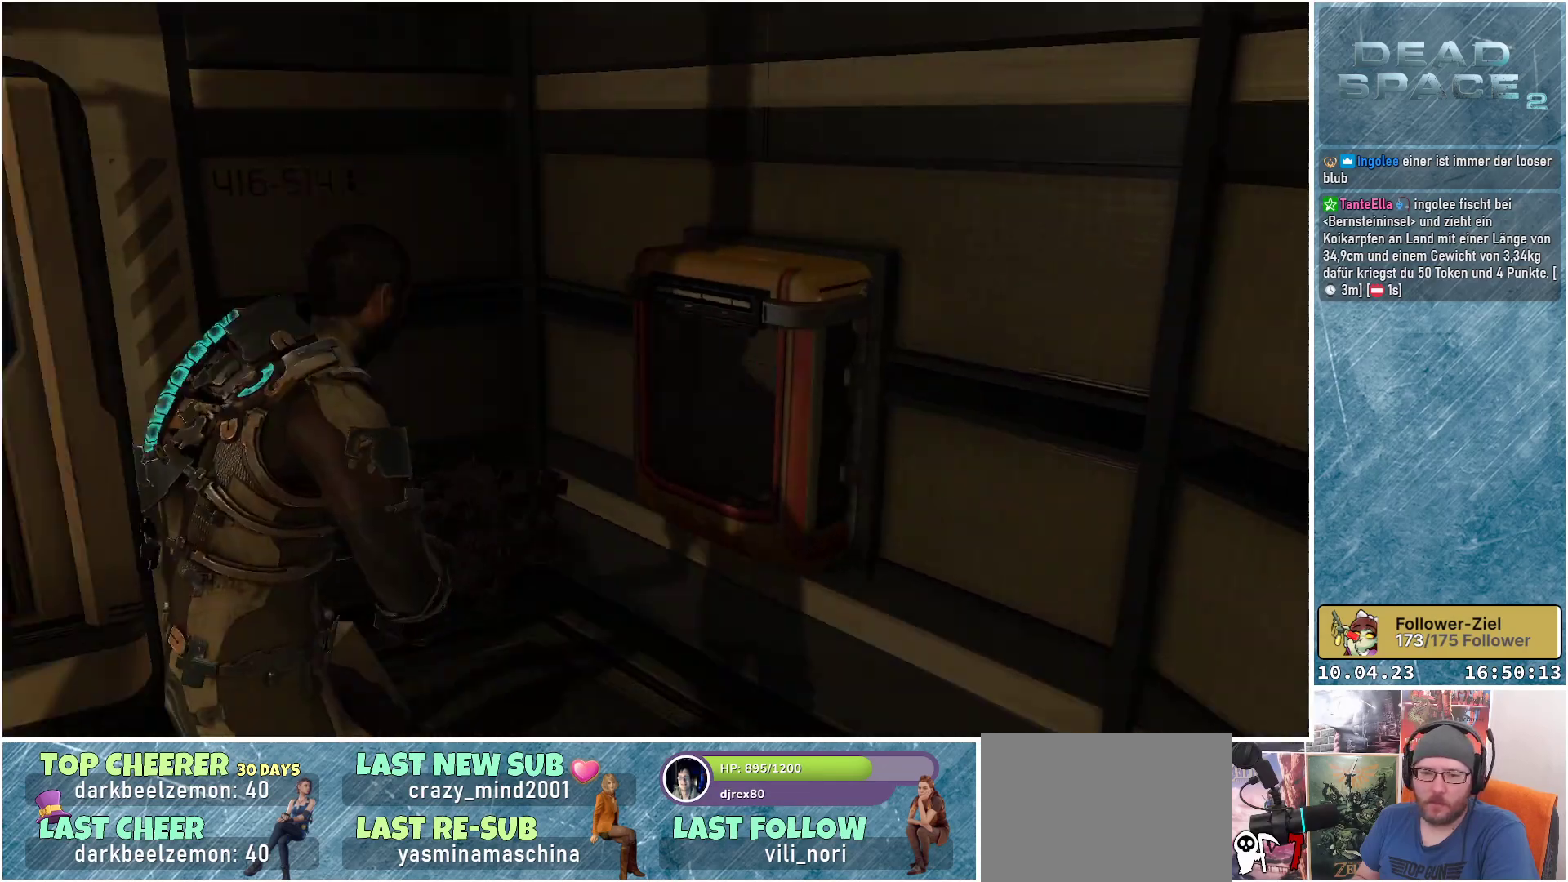
{"buttons": [], "left_stick": "up", "right_stick": "center", "events": [[17, "left_stick", "left"], [200, "left_stick", "up-left"], [367, "right_stick", "center"], [400, "left_stick", "up"]]}
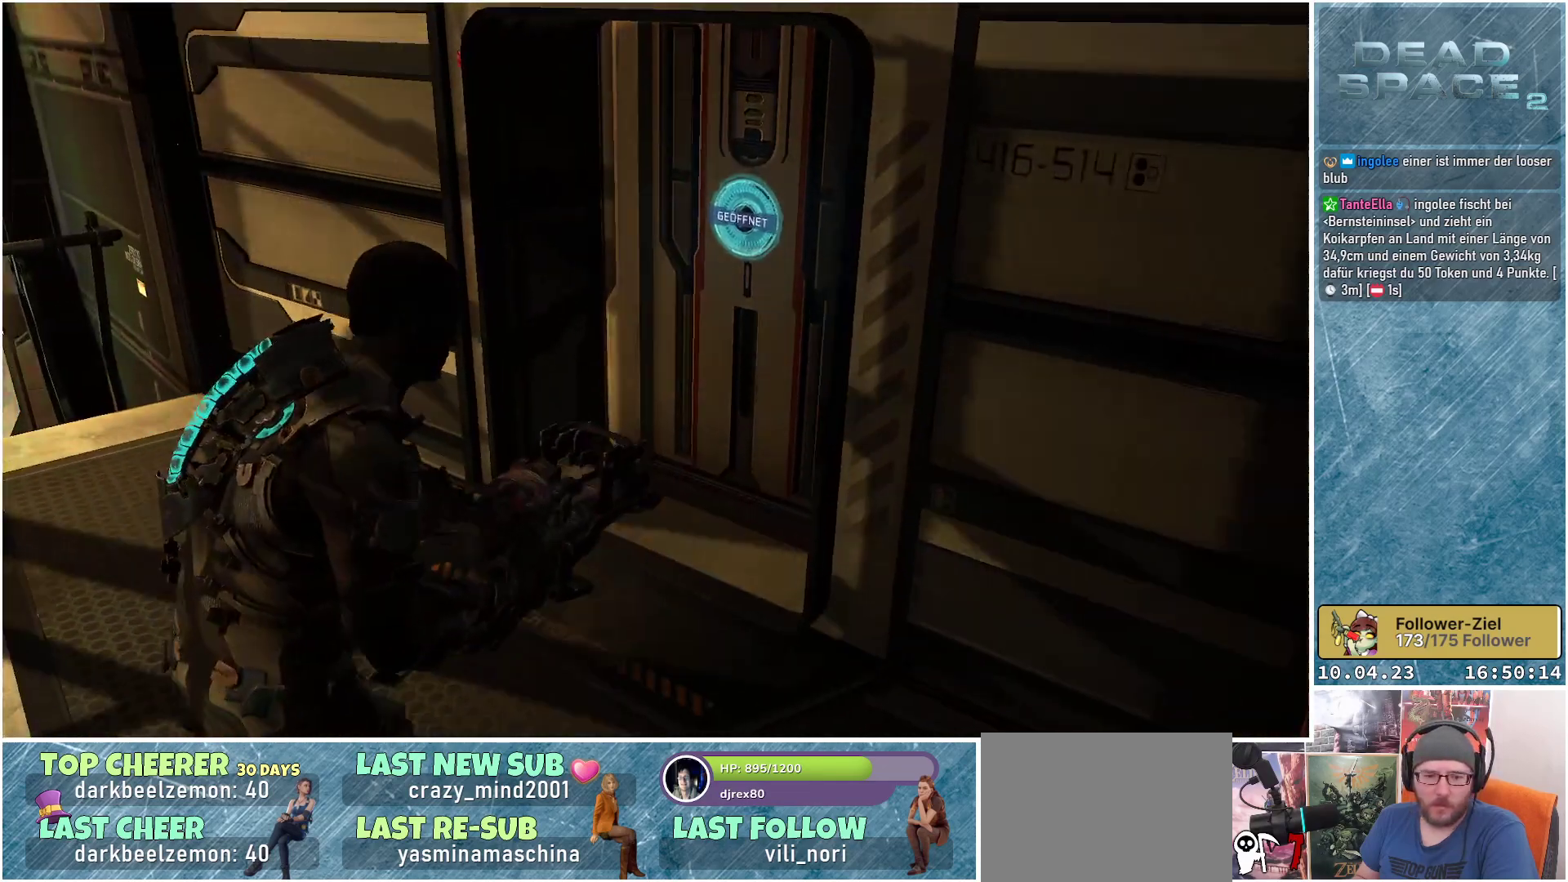
{"buttons": [], "left_stick": "up-right", "right_stick": "center", "events": [[150, "left_stick", "up-right"]]}
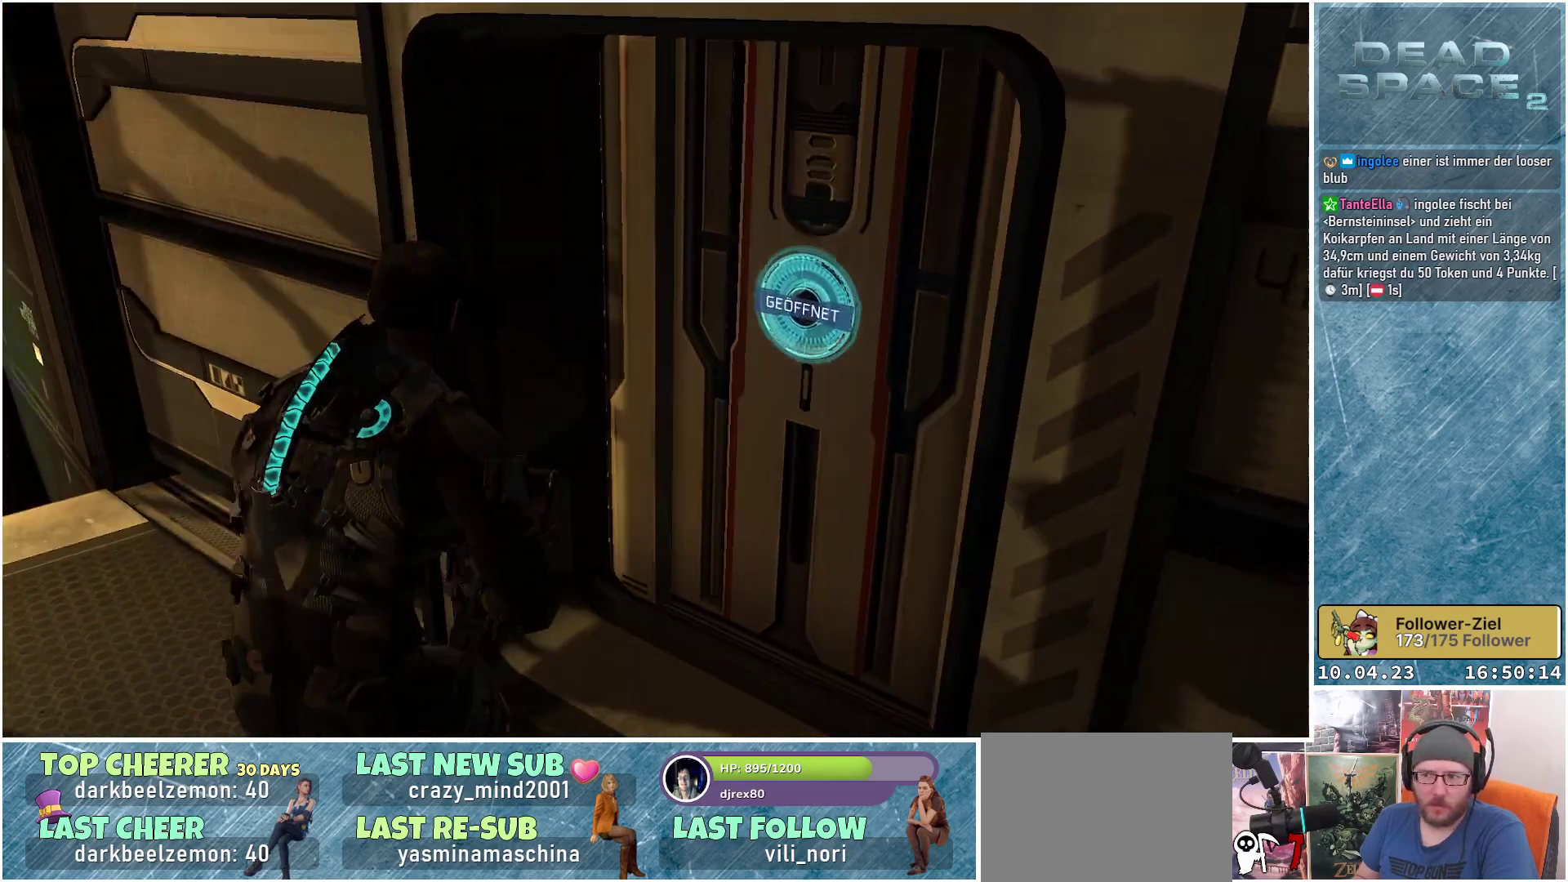
{"buttons": [], "left_stick": "center", "right_stick": "center", "events": [[83, "left_stick", "right"], [167, "A", "down"], [267, "A", "up"], [283, "left_stick", "center"], [367, "A", "down"], [483, "A", "up"]]}
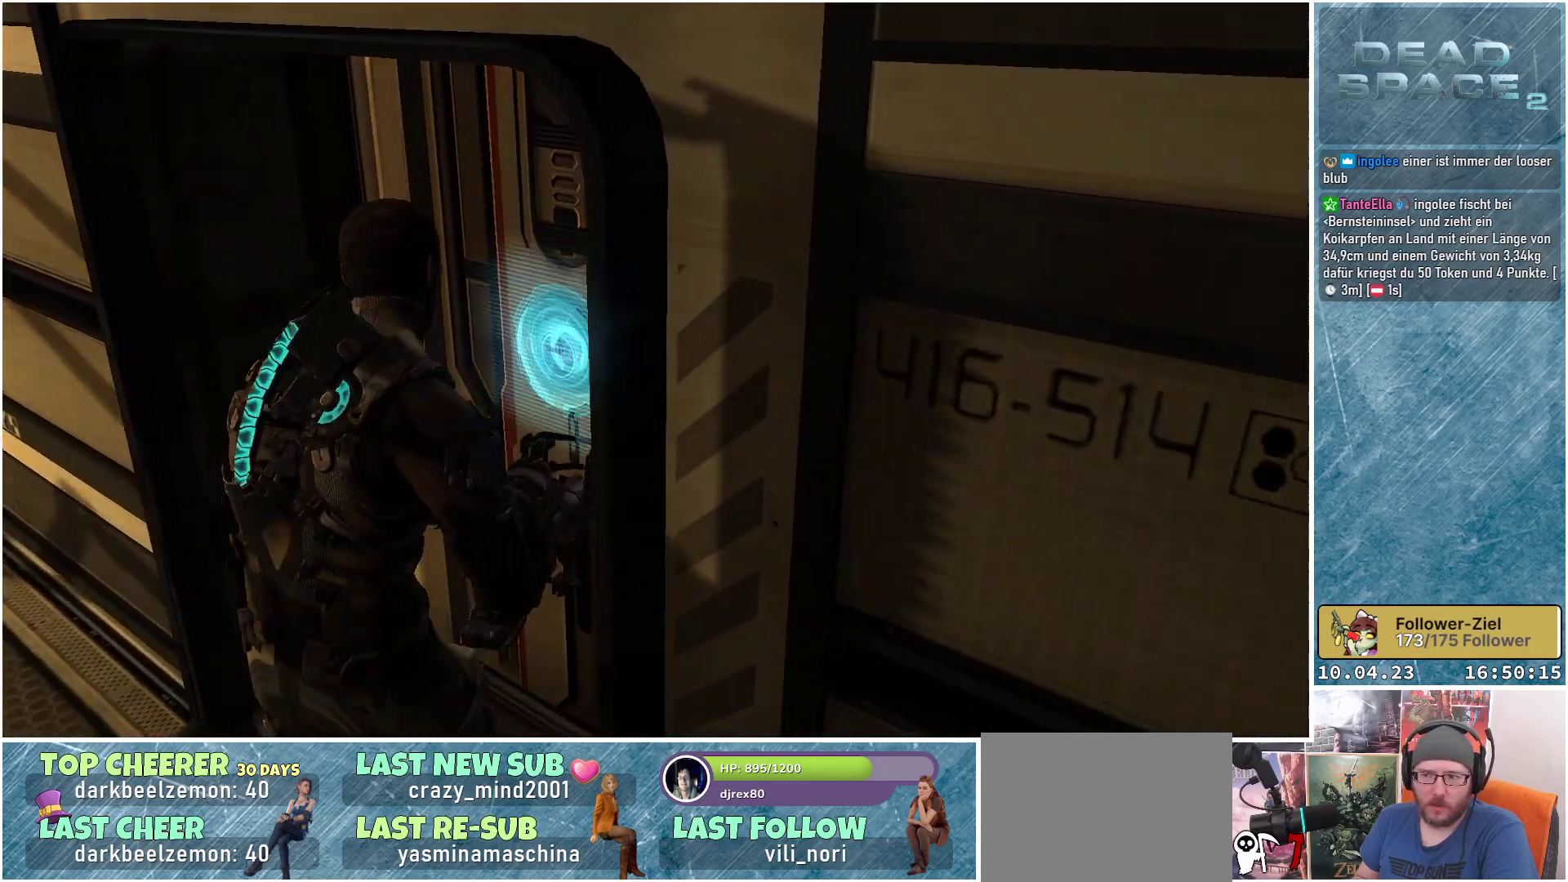
{"buttons": [], "left_stick": "center", "right_stick": "center", "events": []}
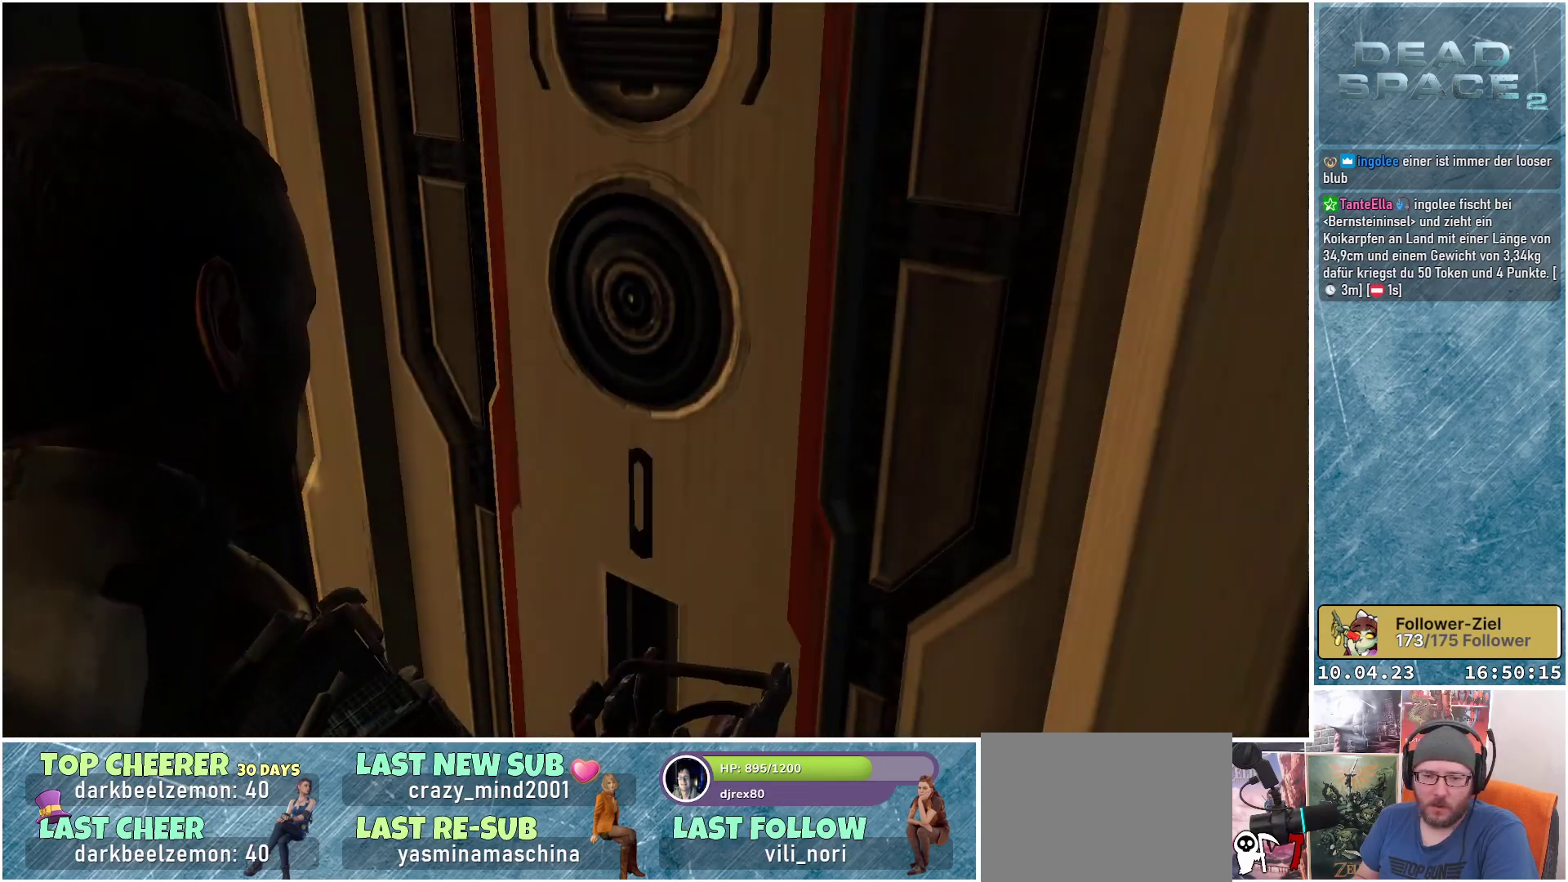
{"buttons": [], "left_stick": "center", "right_stick": "center", "events": [[17, "right_stick", "up-right"], [417, "right_stick", "center"]]}
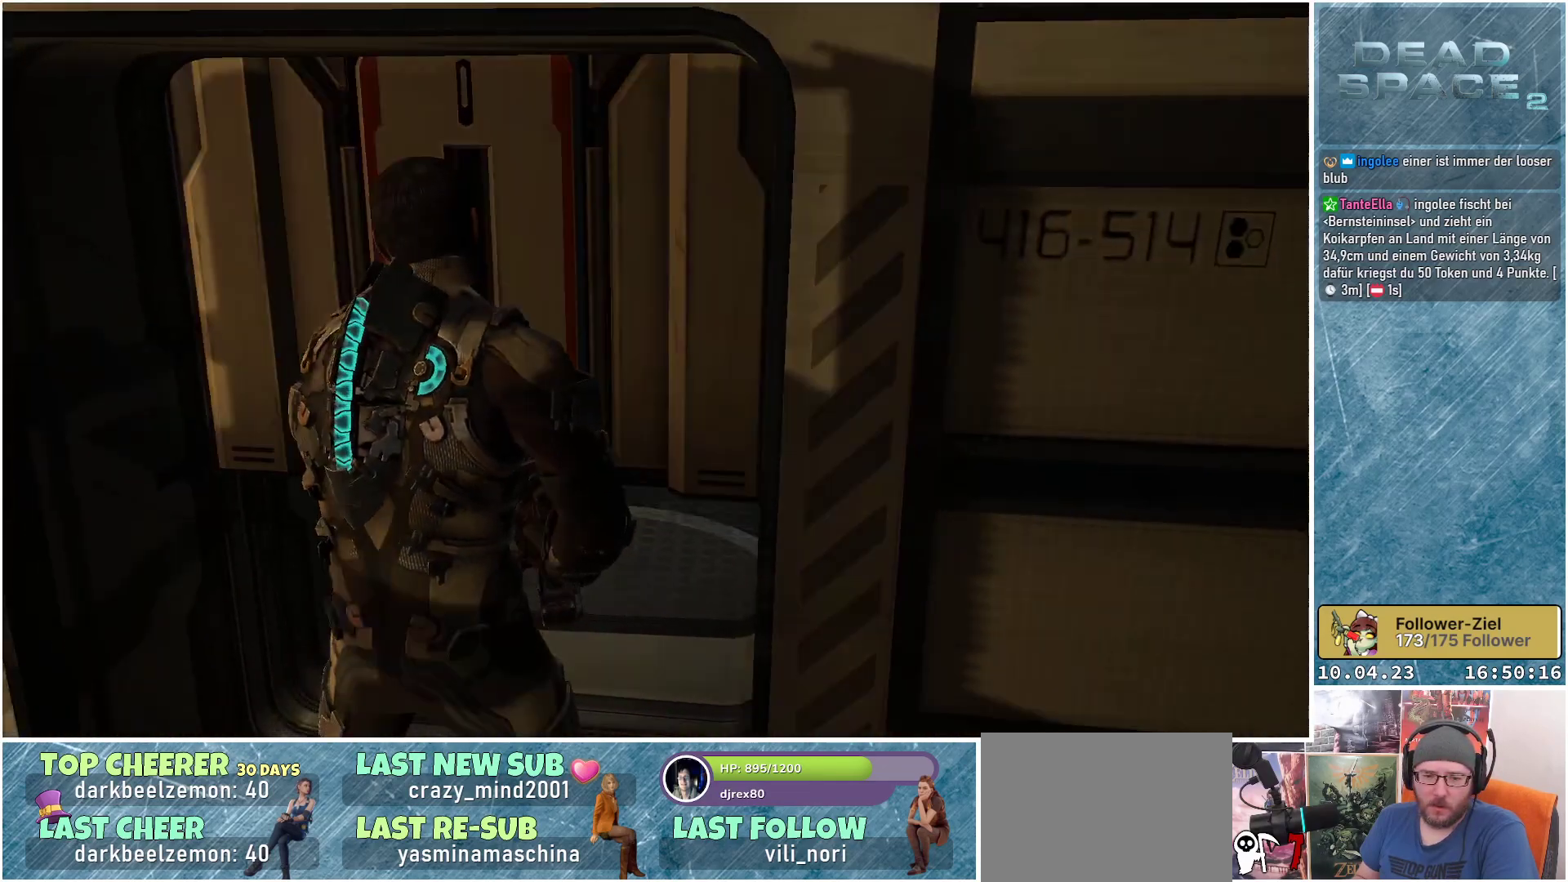
{"buttons": [], "left_stick": "up-left", "right_stick": "center", "events": [[133, "left_stick", "up-left"]]}
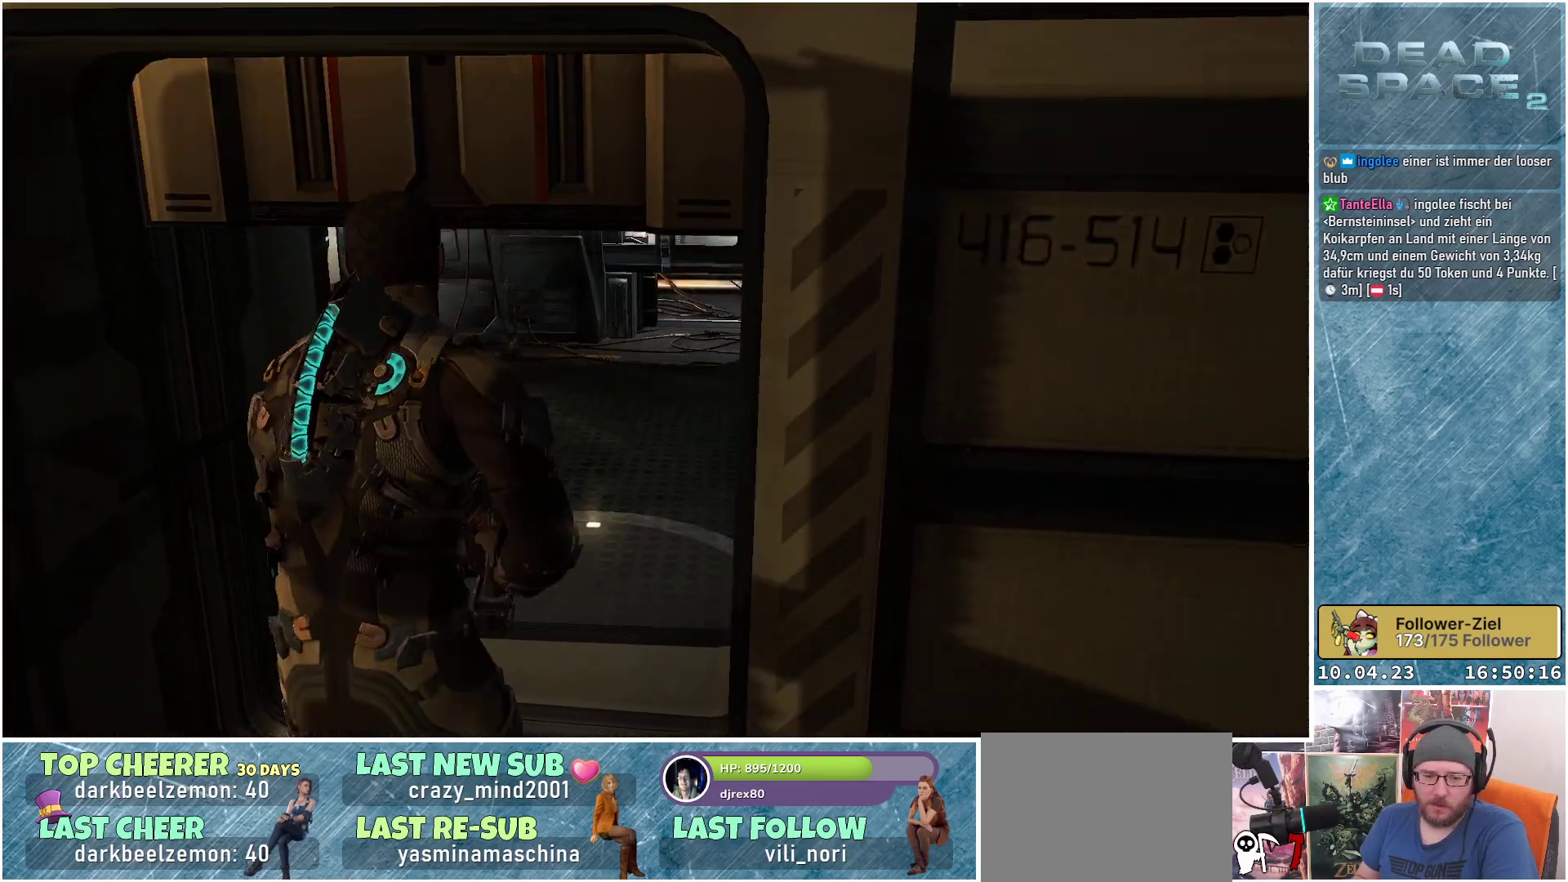
{"buttons": [], "left_stick": "up", "right_stick": "center", "events": [[83, "left_stick", "up"]]}
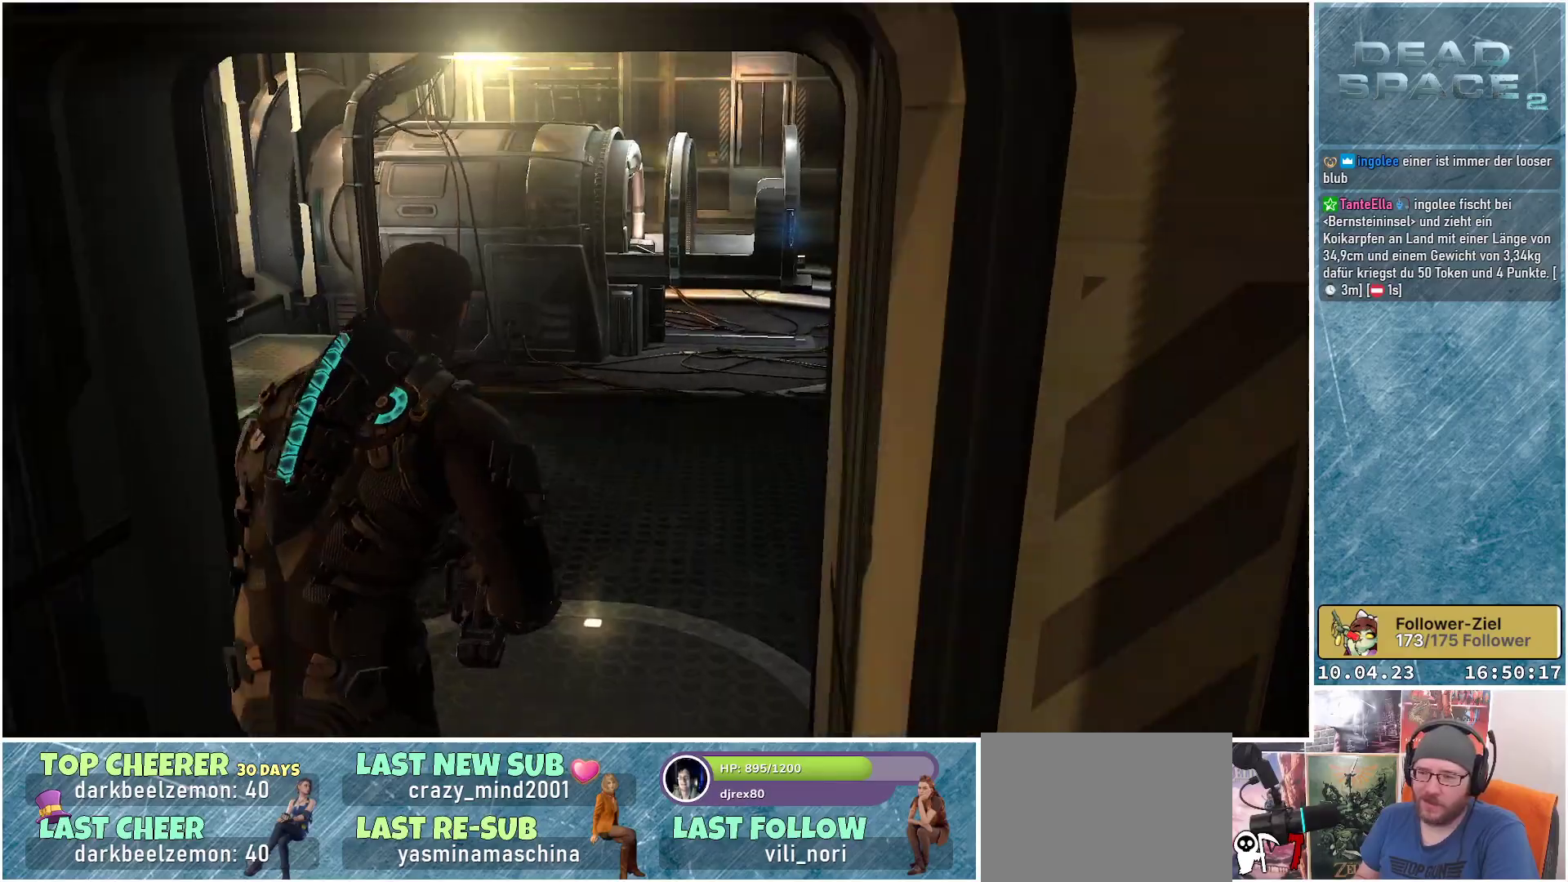
{"buttons": [], "left_stick": "up", "right_stick": "center", "events": [[83, "right_stick", "up-right"], [233, "right_stick", "center"]]}